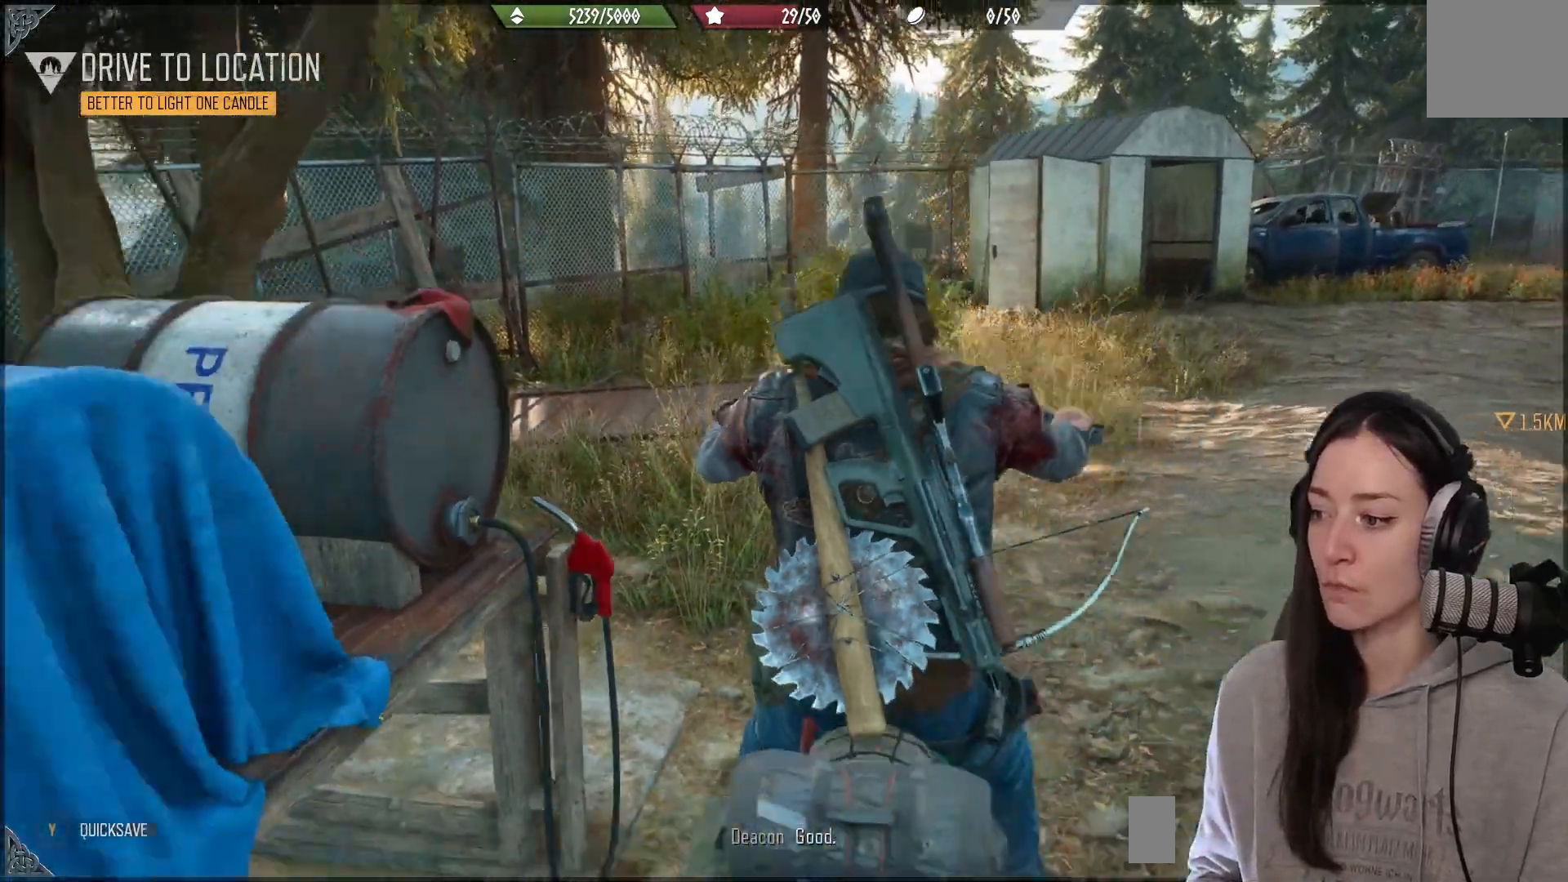
Gameplay with a controller (Xbox layout); each line is a JSON object with the inputs held at the frame after it. "events" lists button and stick changes between this image and that frame as [ms after this image, input, new state], when the widget could be followed in between.
{"buttons": [], "left_stick": "right", "right_stick": "center", "events": [[317, "left_stick", "right"]]}
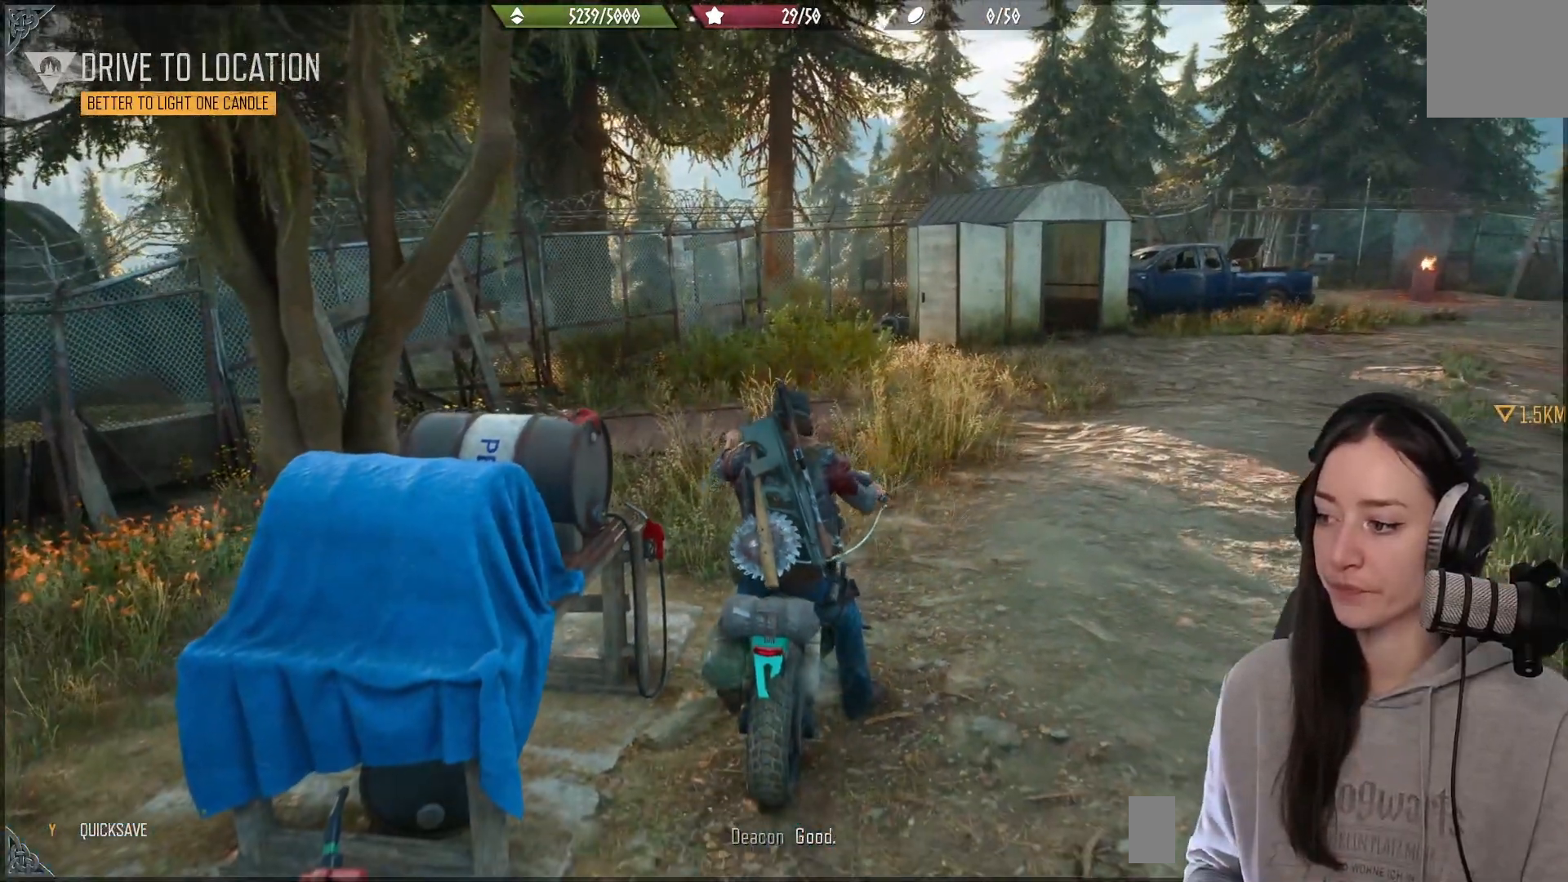
{"buttons": ["R2"], "left_stick": "right", "right_stick": "center", "events": [[500, "R2", "down"]]}
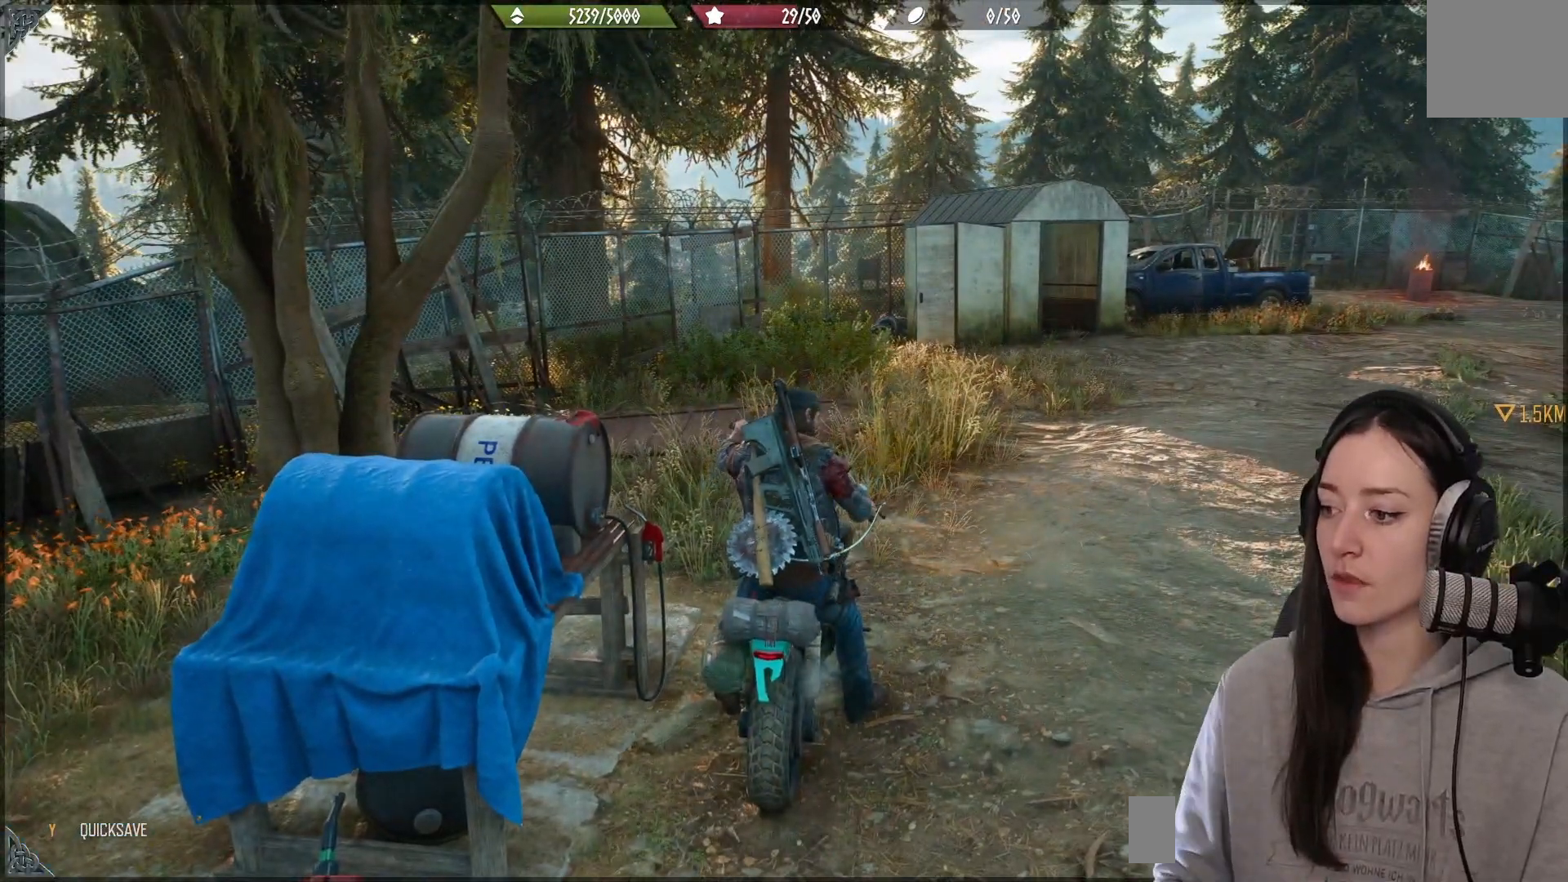
{"buttons": ["R2"], "left_stick": "up-right", "right_stick": "center", "events": [[233, "left_stick", "up-right"]]}
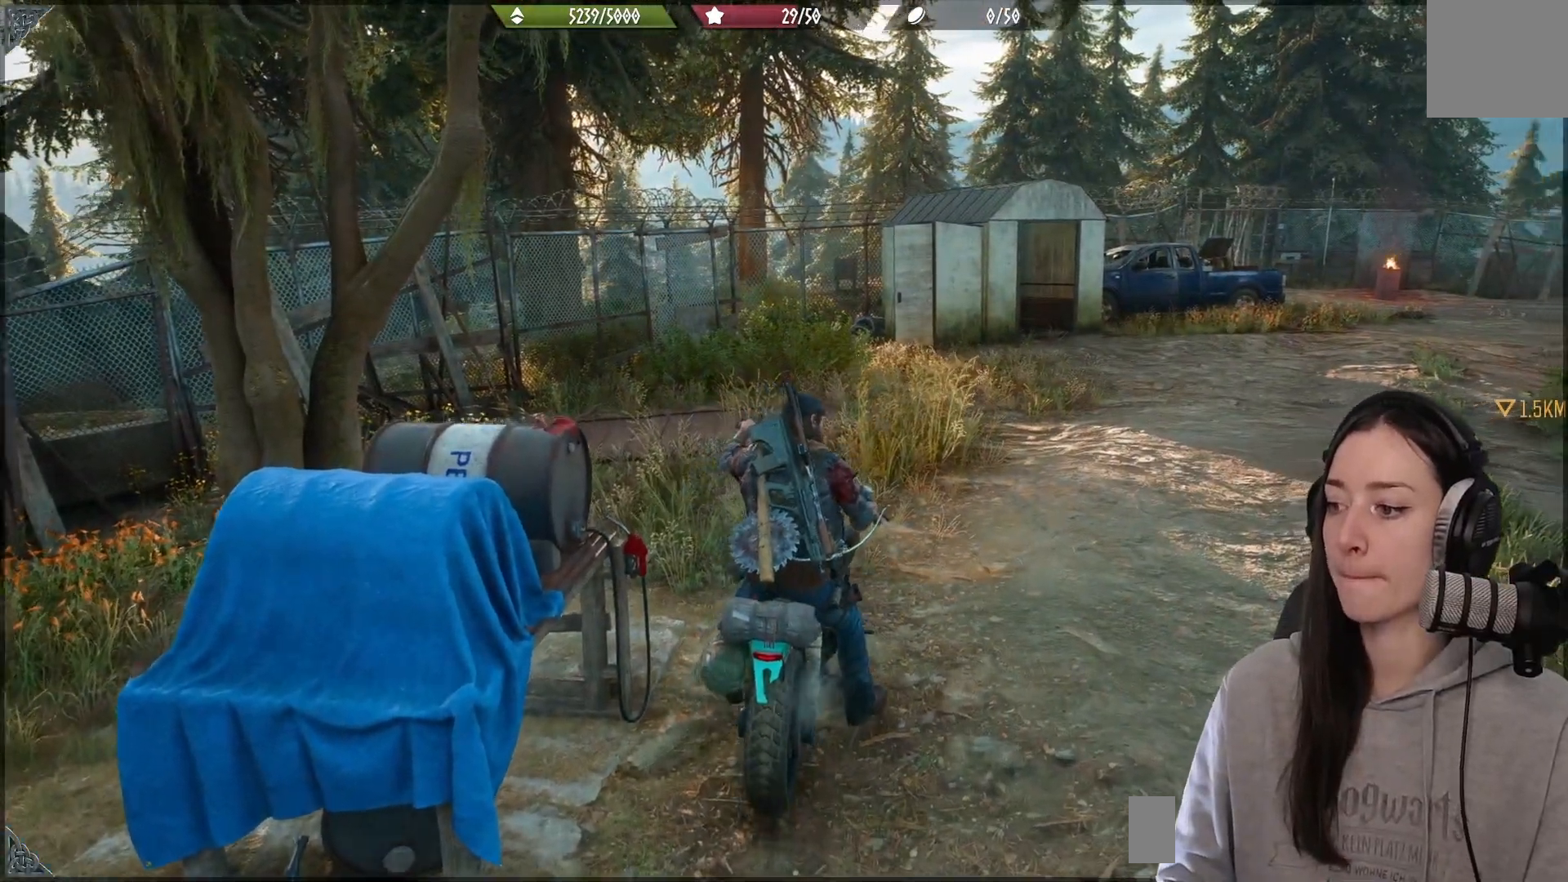
{"buttons": ["R2"], "left_stick": "up-right", "right_stick": "center", "events": [[17, "right_stick", "down"], [133, "right_stick", "right"], [333, "right_stick", "center"]]}
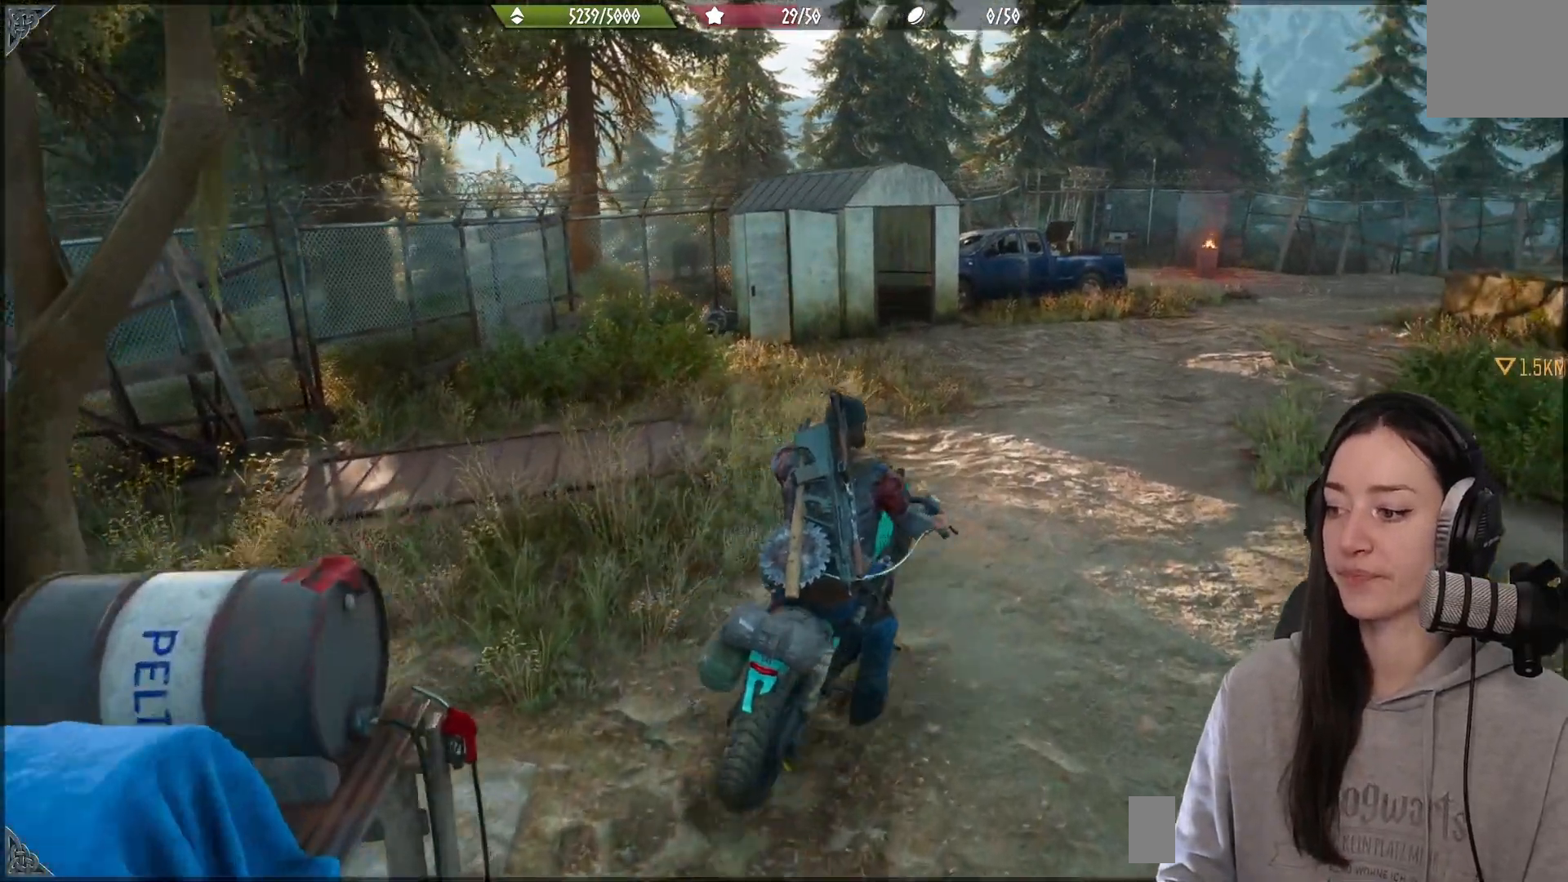
{"buttons": ["R2"], "left_stick": "up-left", "right_stick": "center", "events": [[333, "left_stick", "up"], [500, "left_stick", "up-left"]]}
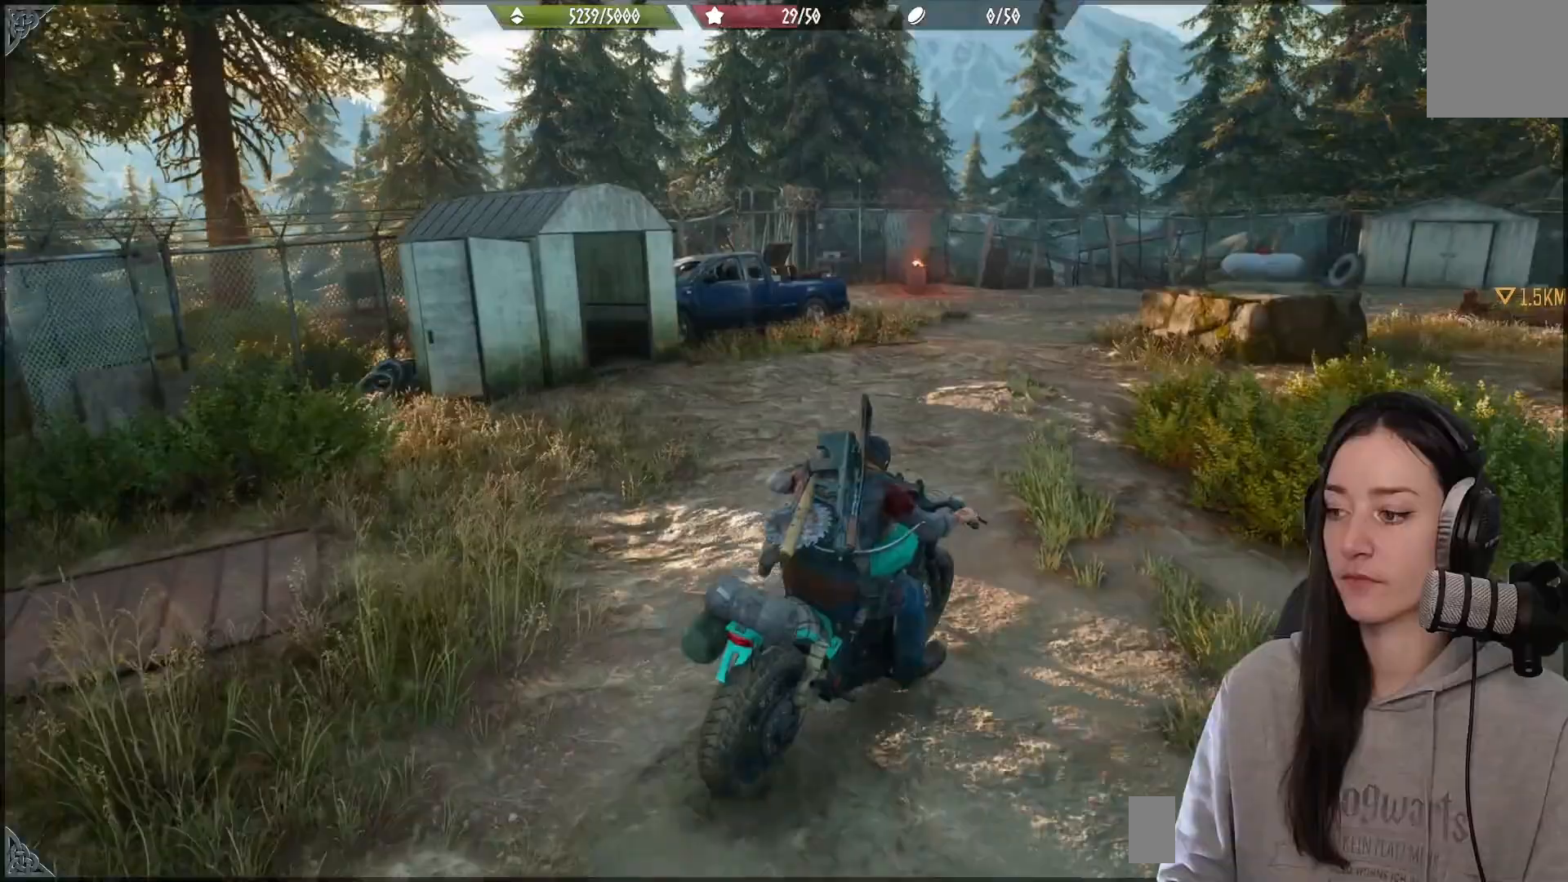
{"buttons": ["R2"], "left_stick": "up", "right_stick": "center", "events": [[400, "left_stick", "up"]]}
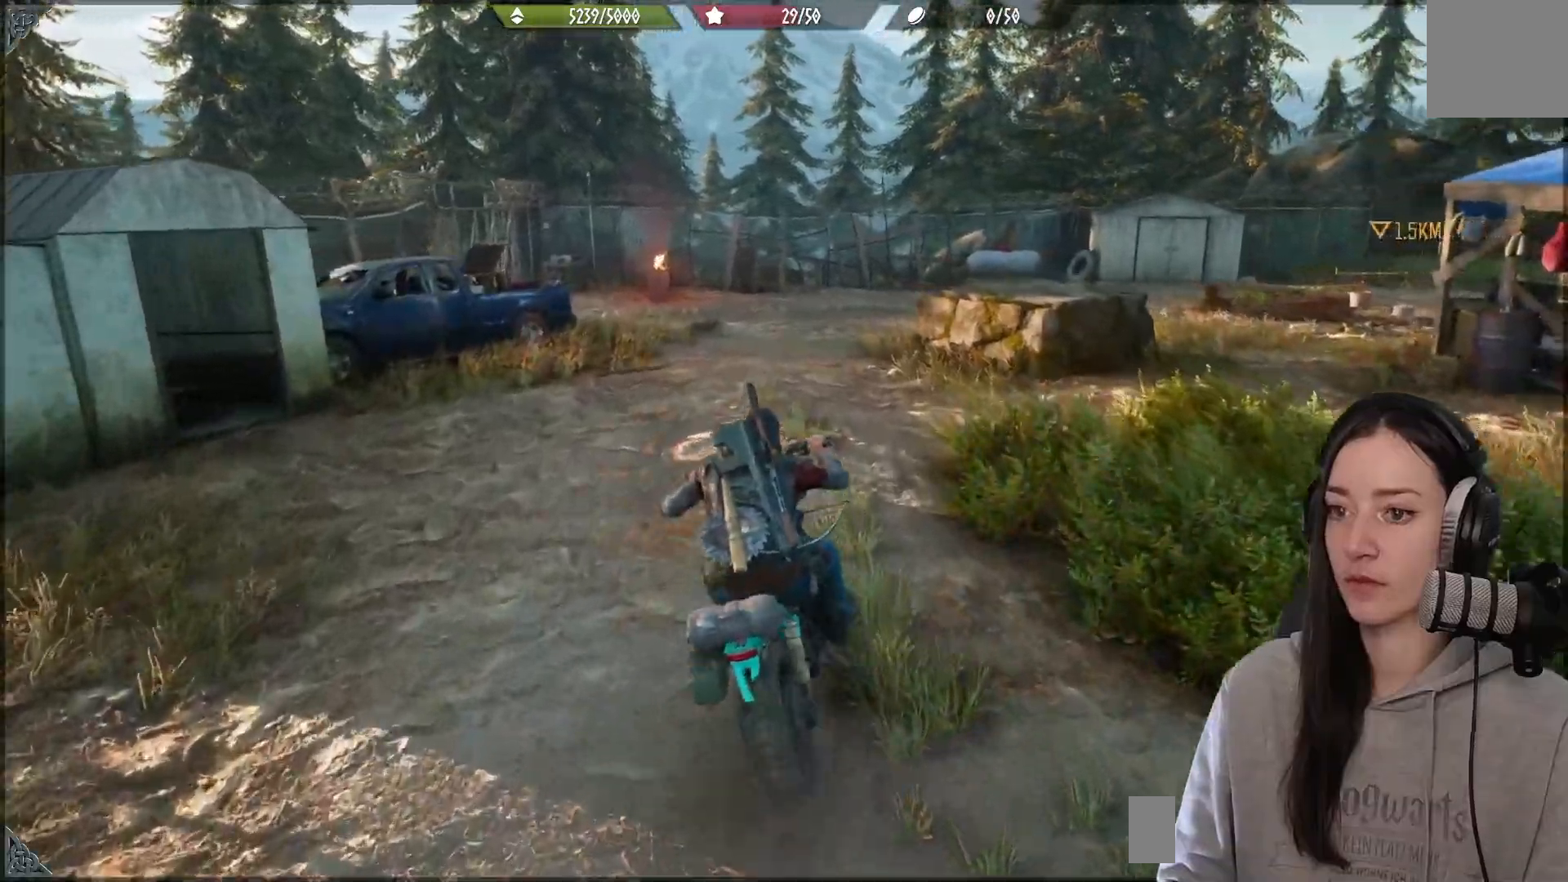
{"buttons": [], "left_stick": "center", "right_stick": "center", "events": [[117, "R2", "up"], [167, "left_stick", "center"], [300, "R2", "down"], [467, "R2", "up"]]}
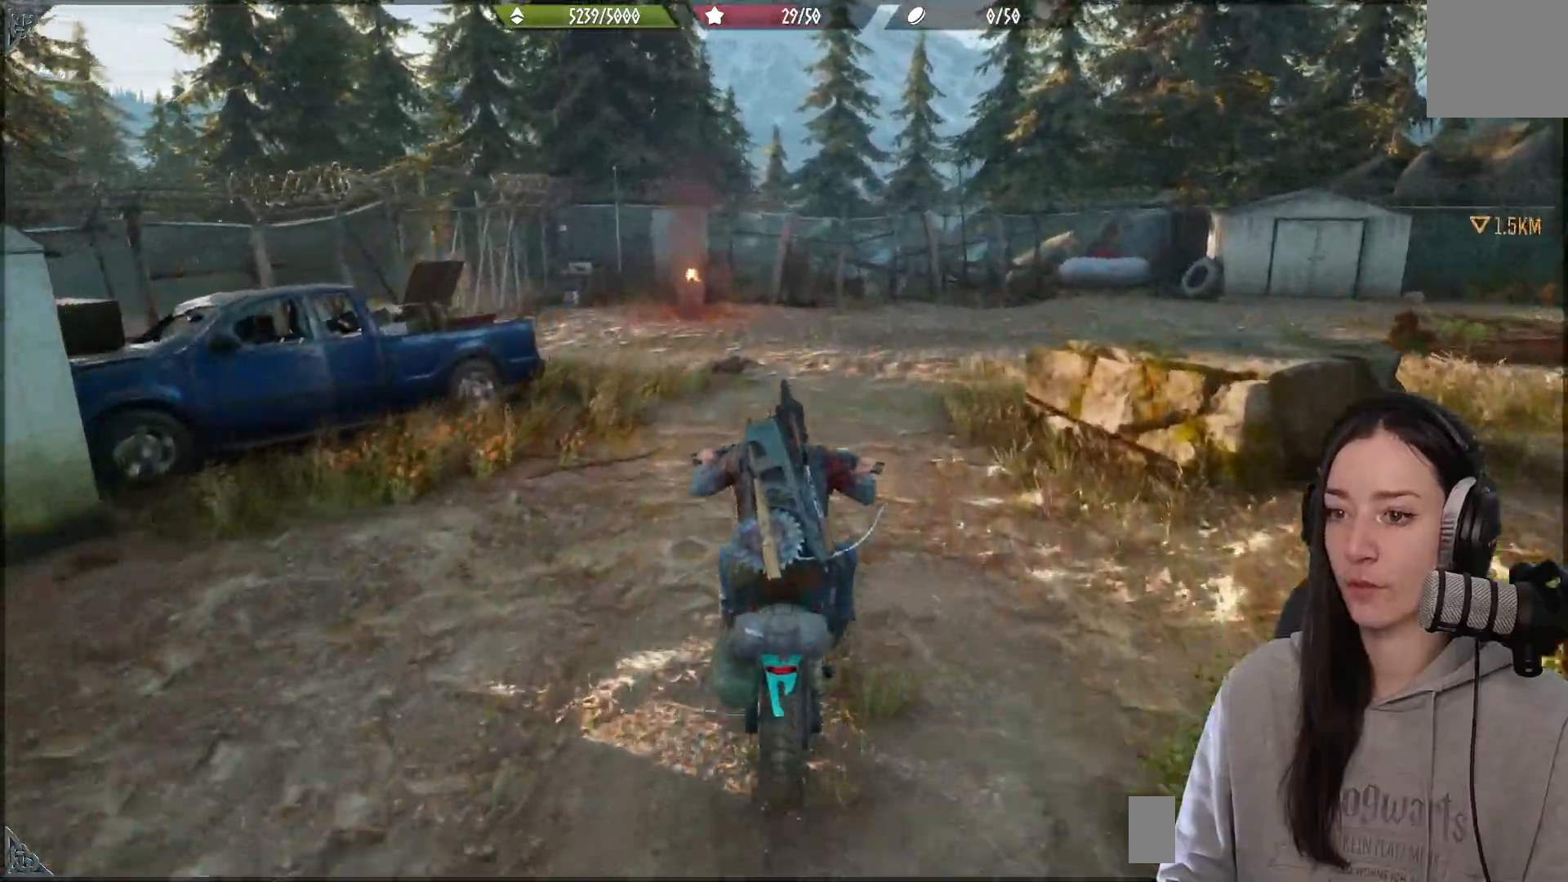
{"buttons": [], "left_stick": "right", "right_stick": "left"}
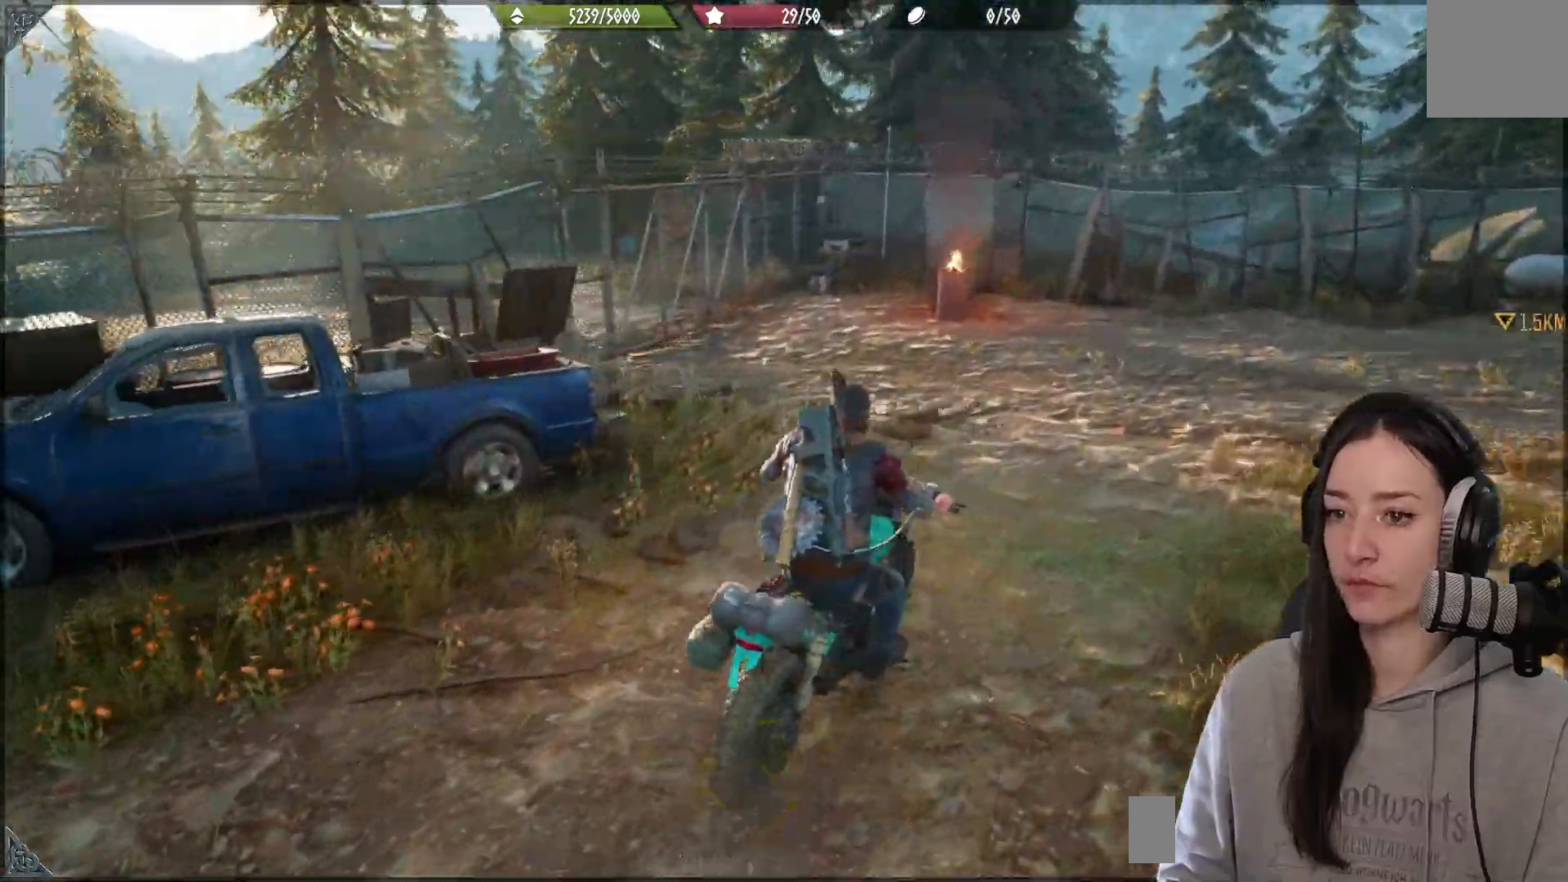
{"buttons": ["L2"], "left_stick": "up", "right_stick": "center", "events": [[67, "R2", "down"], [67, "left_stick", "center"], [67, "right_stick", "center"], [183, "L2", "down"], [183, "R2", "up"], [200, "left_stick", "up"], [300, "L2", "up"], [367, "L2", "down"]]}
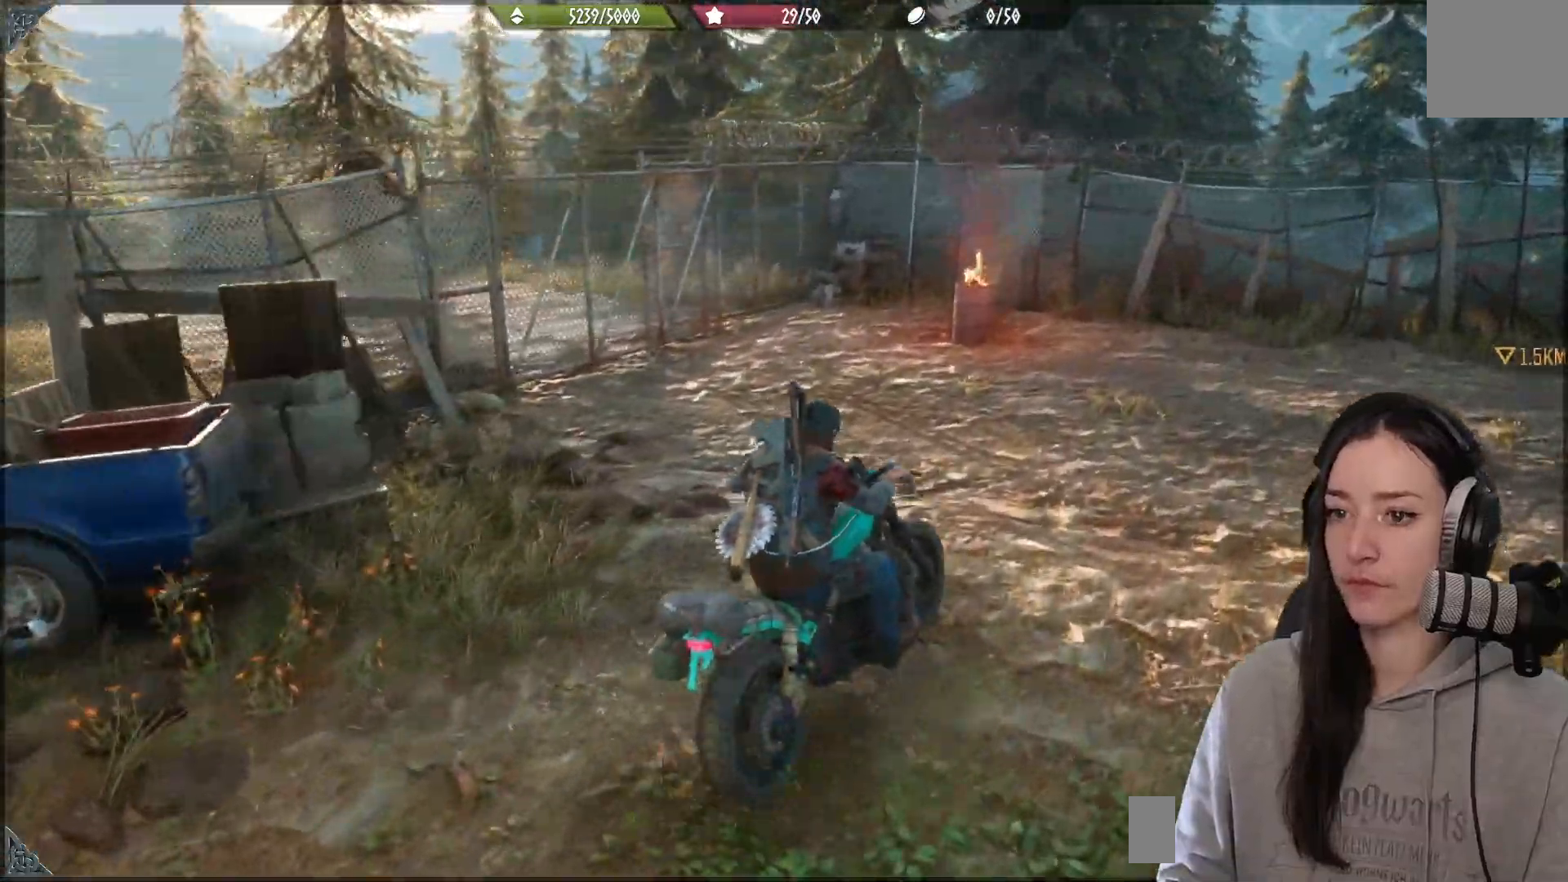
{"buttons": [], "left_stick": "center", "right_stick": "center", "events": [[117, "L2", "up"], [117, "right_stick", "left"], [217, "left_stick", "center"], [383, "right_stick", "center"]]}
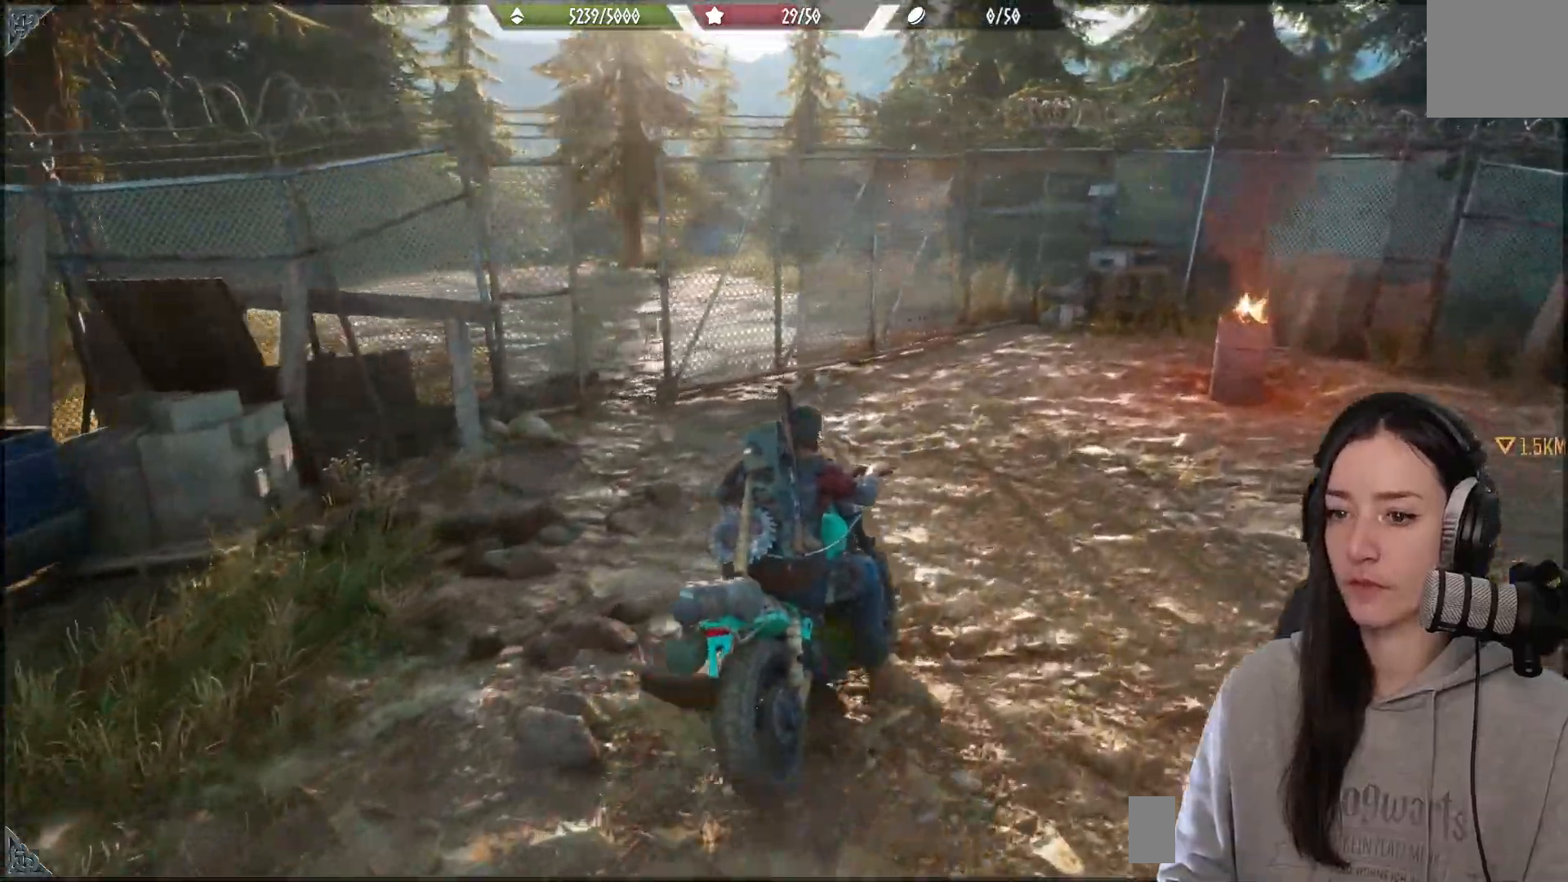
{"buttons": ["R2"], "left_stick": "center", "right_stick": "center", "events": [[150, "L2", "down"], [267, "left_stick", "left"], [333, "L2", "up"], [350, "left_stick", "center"], [500, "R2", "down"]]}
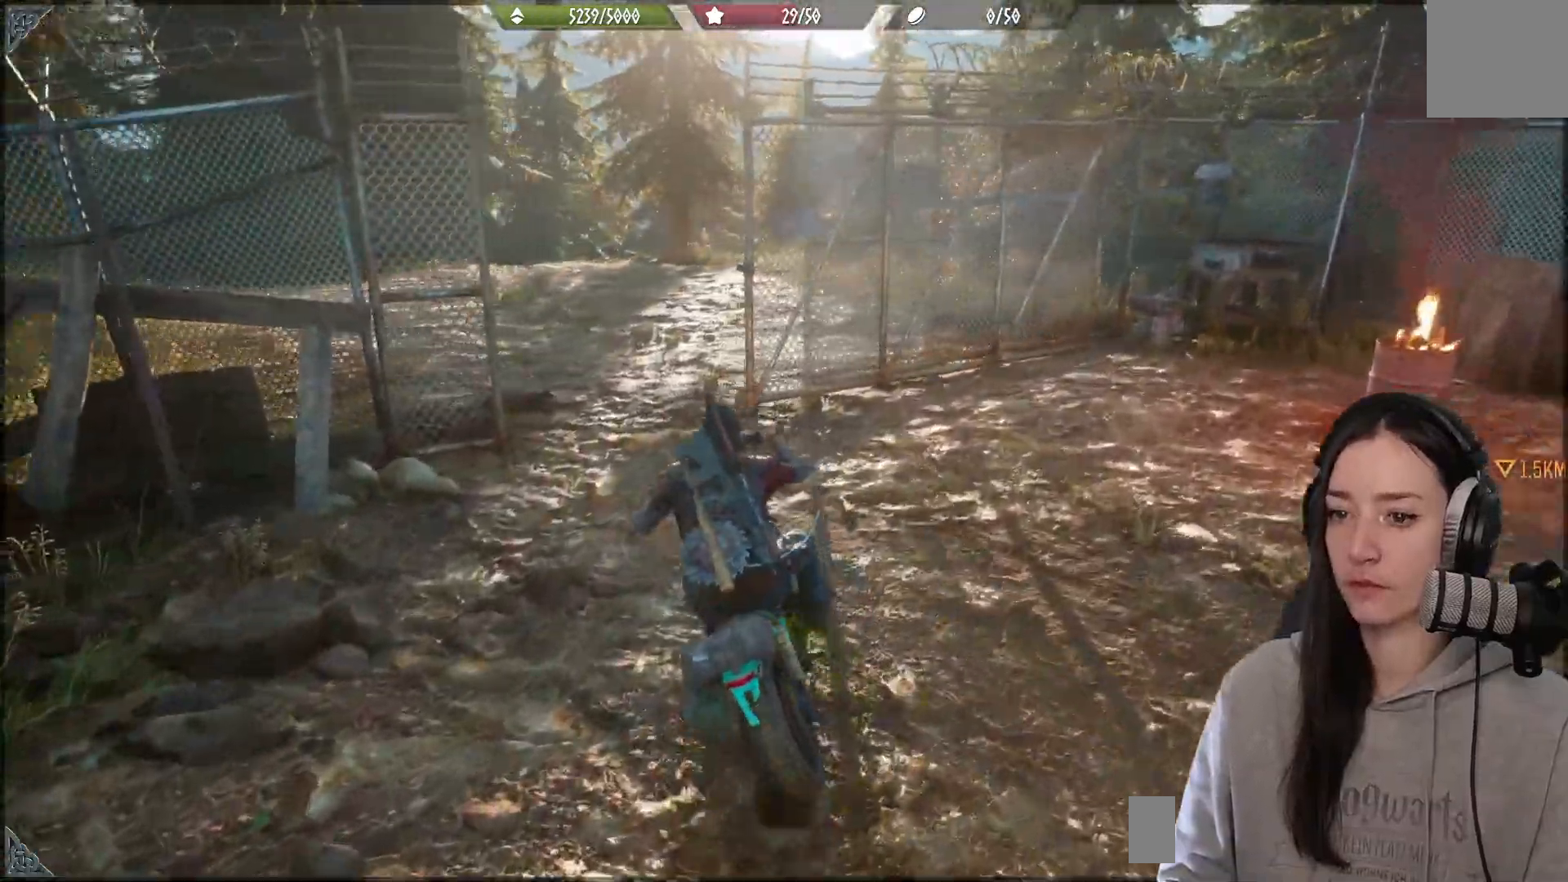
{"buttons": ["R2"], "left_stick": "left", "right_stick": "center", "events": [[17, "right_stick", "up-left"], [183, "right_stick", "center"], [283, "left_stick", "left"], [300, "R2", "up"], [350, "R2", "down"]]}
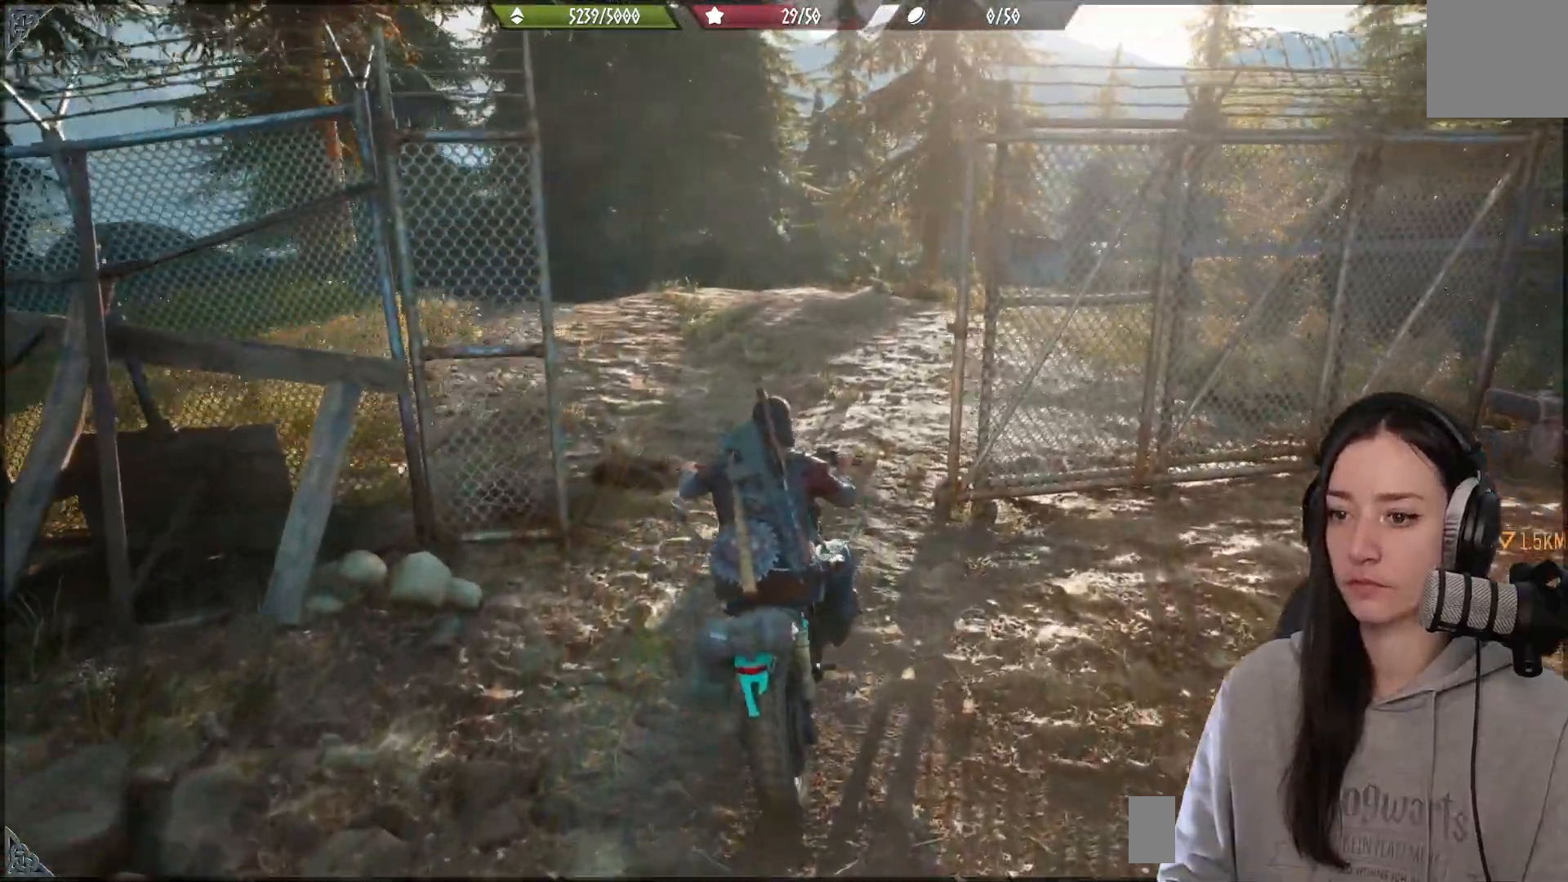
{"buttons": ["R2"], "left_stick": "center", "right_stick": "down-left", "events": [[67, "left_stick", "center"], [350, "right_stick", "down-left"]]}
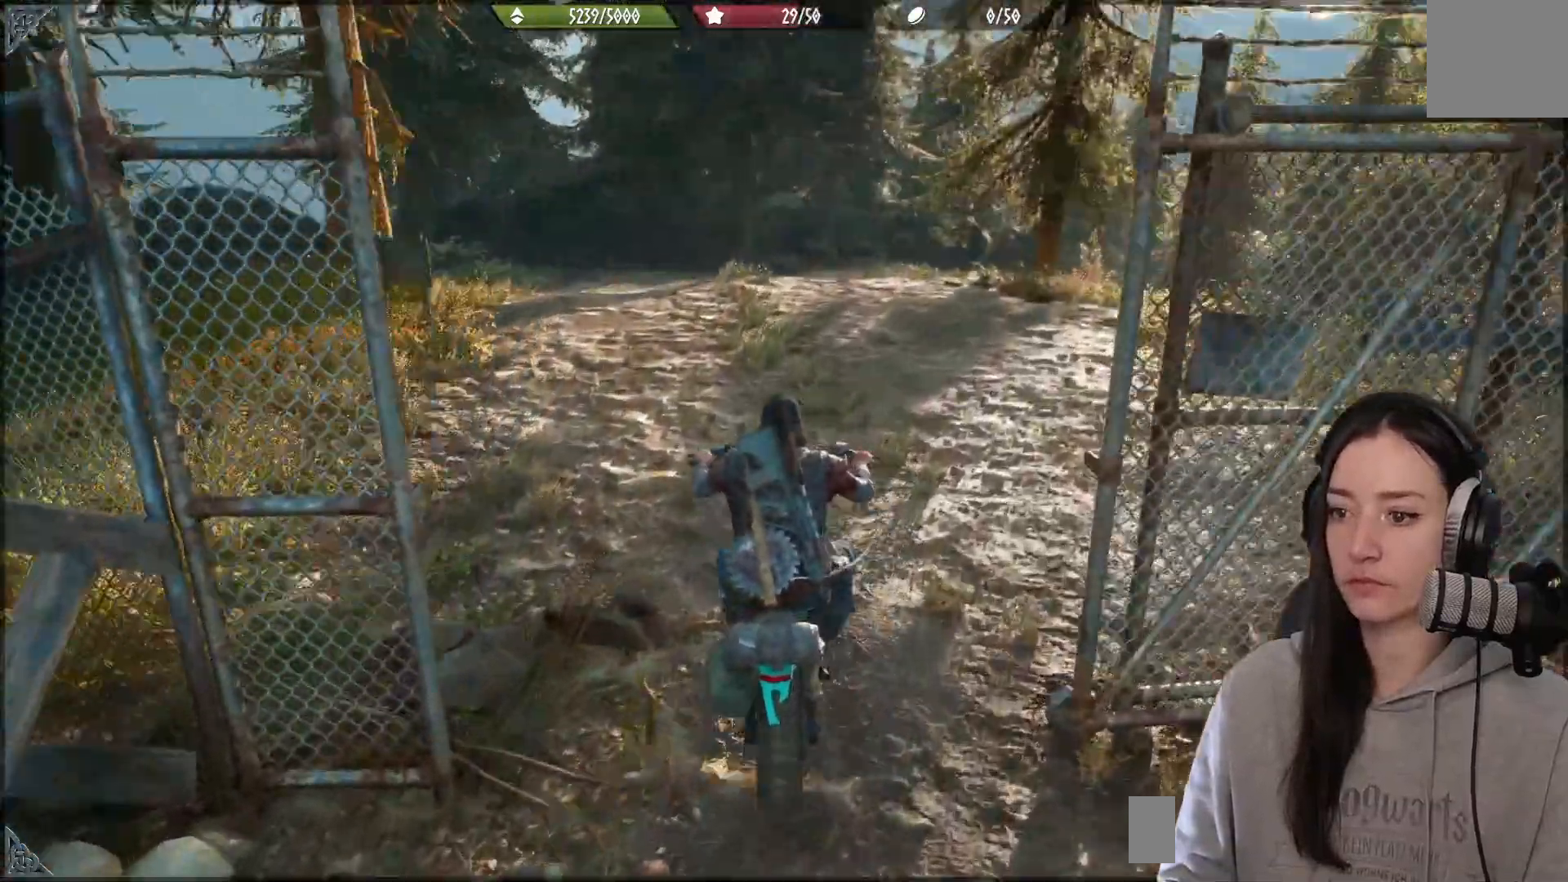
{"buttons": [], "left_stick": "center", "right_stick": "center", "events": [[67, "left_stick", "left"], [150, "R2", "up"], [167, "right_stick", "center"], [200, "R2", "down"], [300, "left_stick", "center"], [367, "R2", "up"]]}
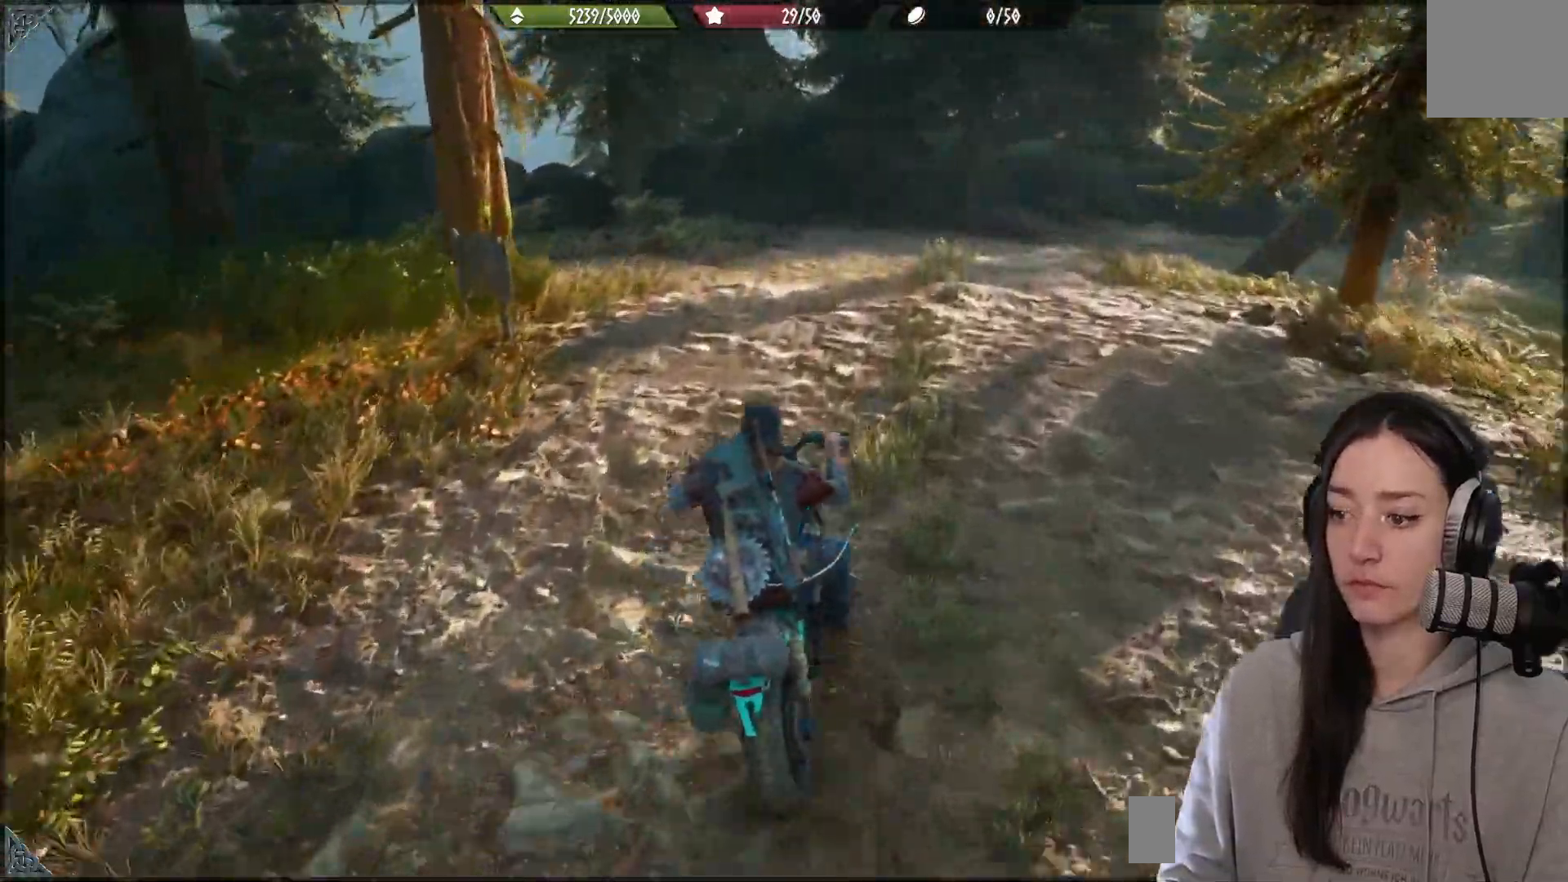
{"buttons": [], "left_stick": "center", "right_stick": "center", "events": []}
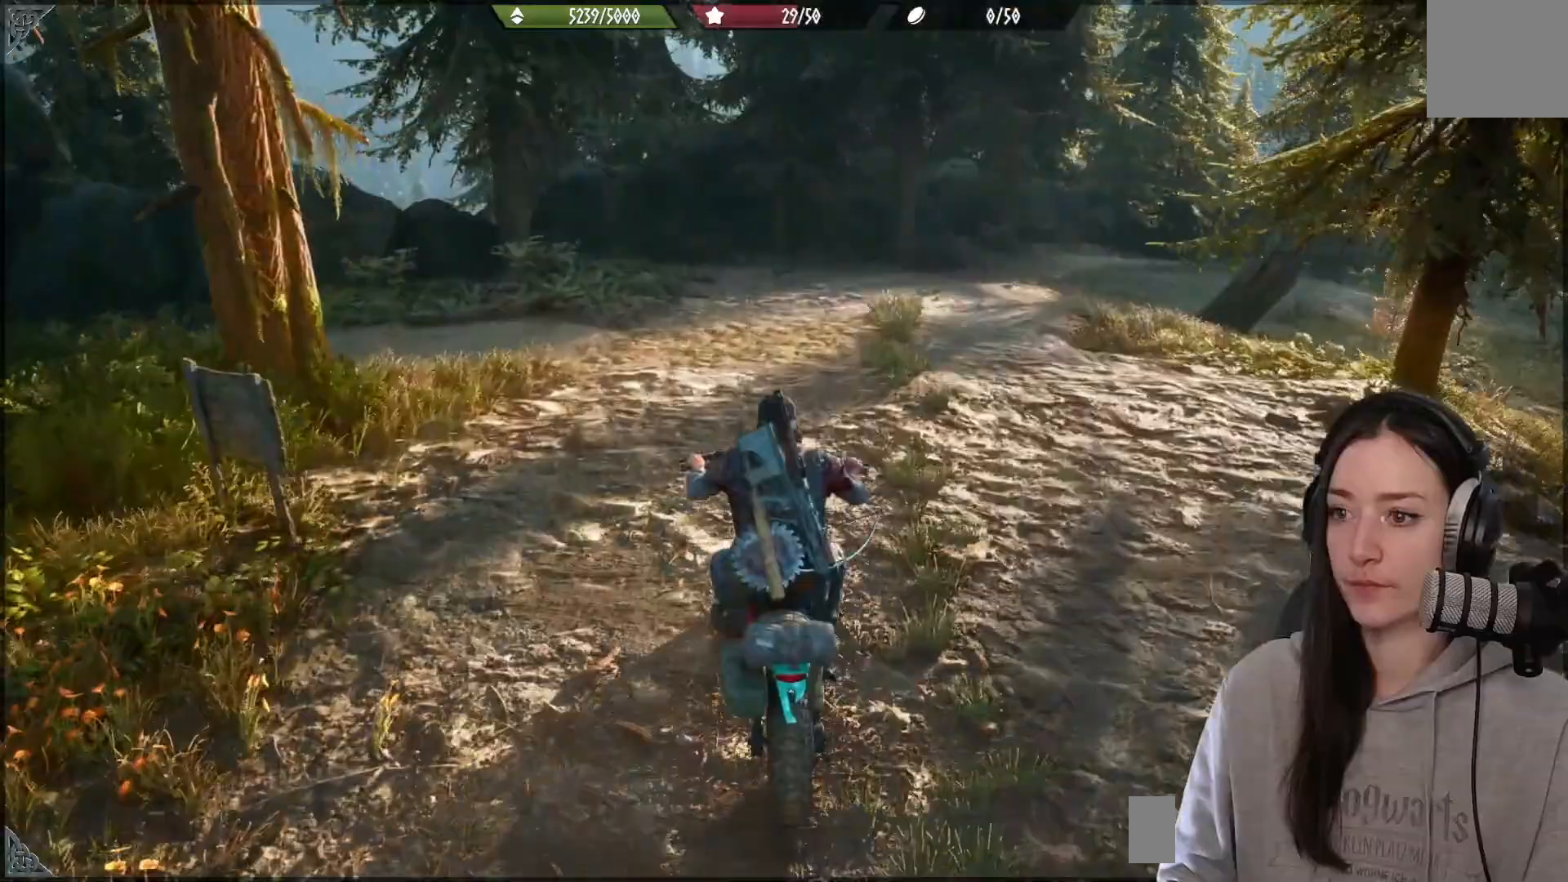
{"buttons": [], "left_stick": "up-right", "right_stick": "up-right", "events": [[150, "left_stick", "up-right"], [250, "R2", "down"], [267, "right_stick", "up-right"], [350, "left_stick", "center"], [400, "R2", "up"], [500, "left_stick", "up-right"]]}
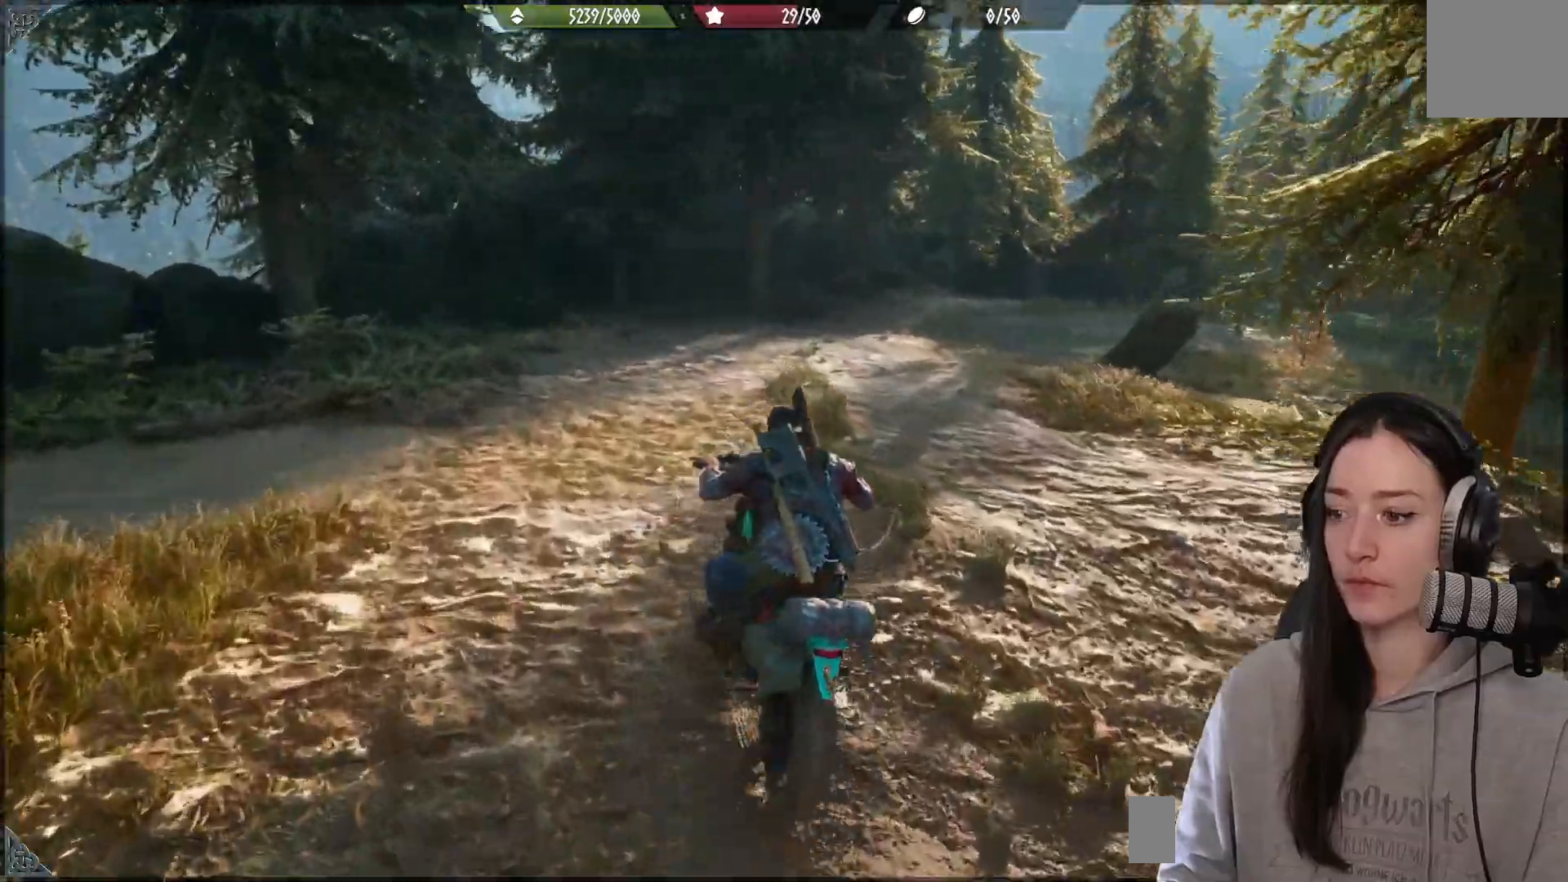
{"buttons": [], "left_stick": "up-right", "right_stick": "right", "events": [[33, "R2", "down"], [67, "right_stick", "right"], [133, "R2", "up"], [267, "right_stick", "center"], [417, "right_stick", "right"]]}
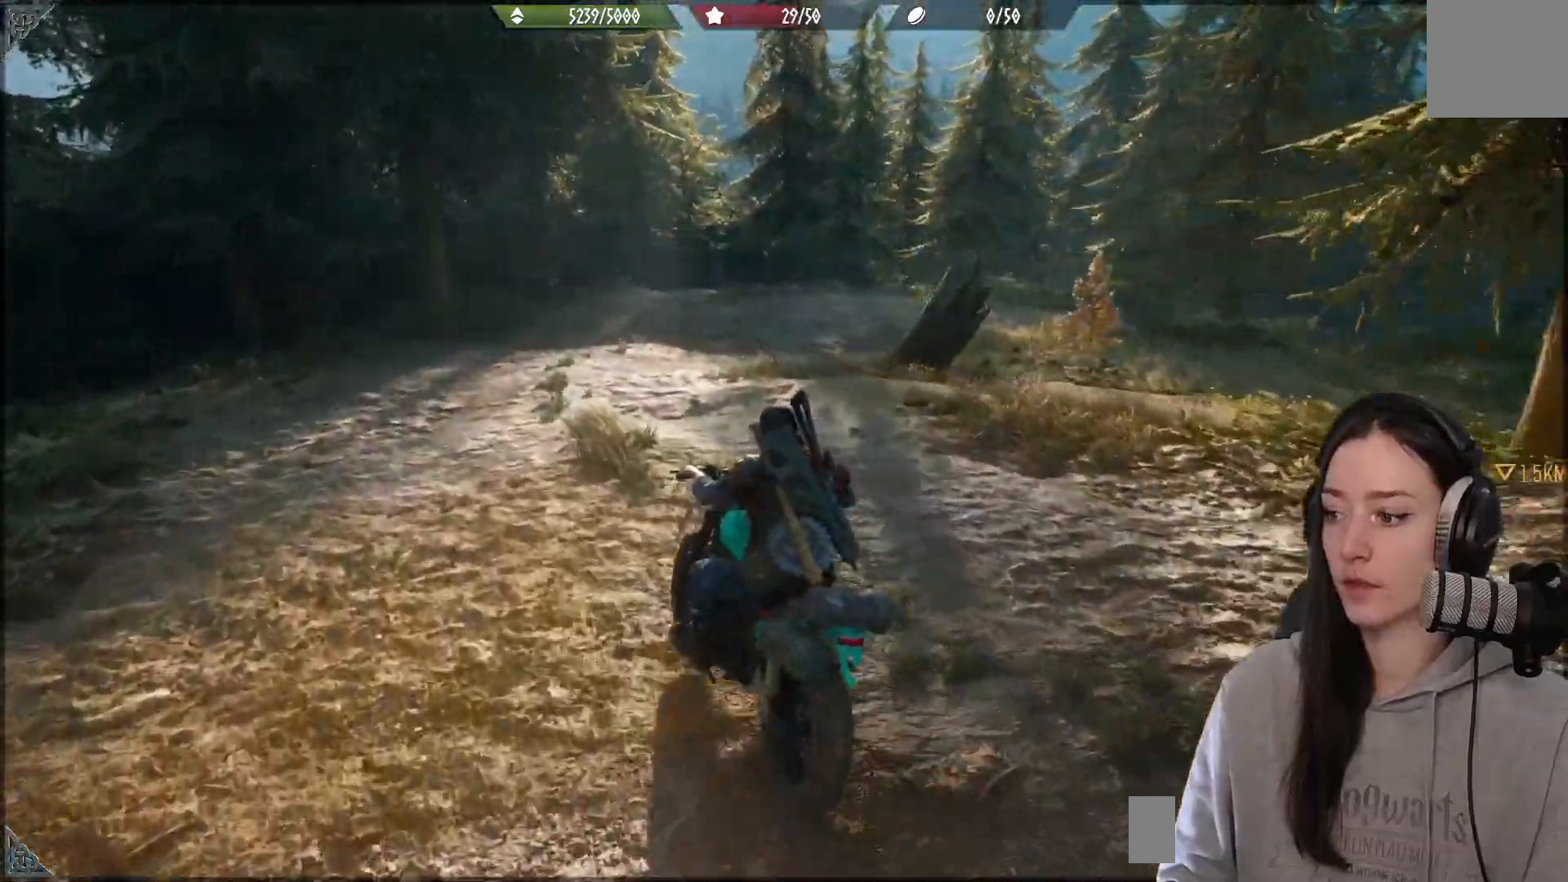
{"buttons": [], "left_stick": "up-right", "right_stick": "center"}
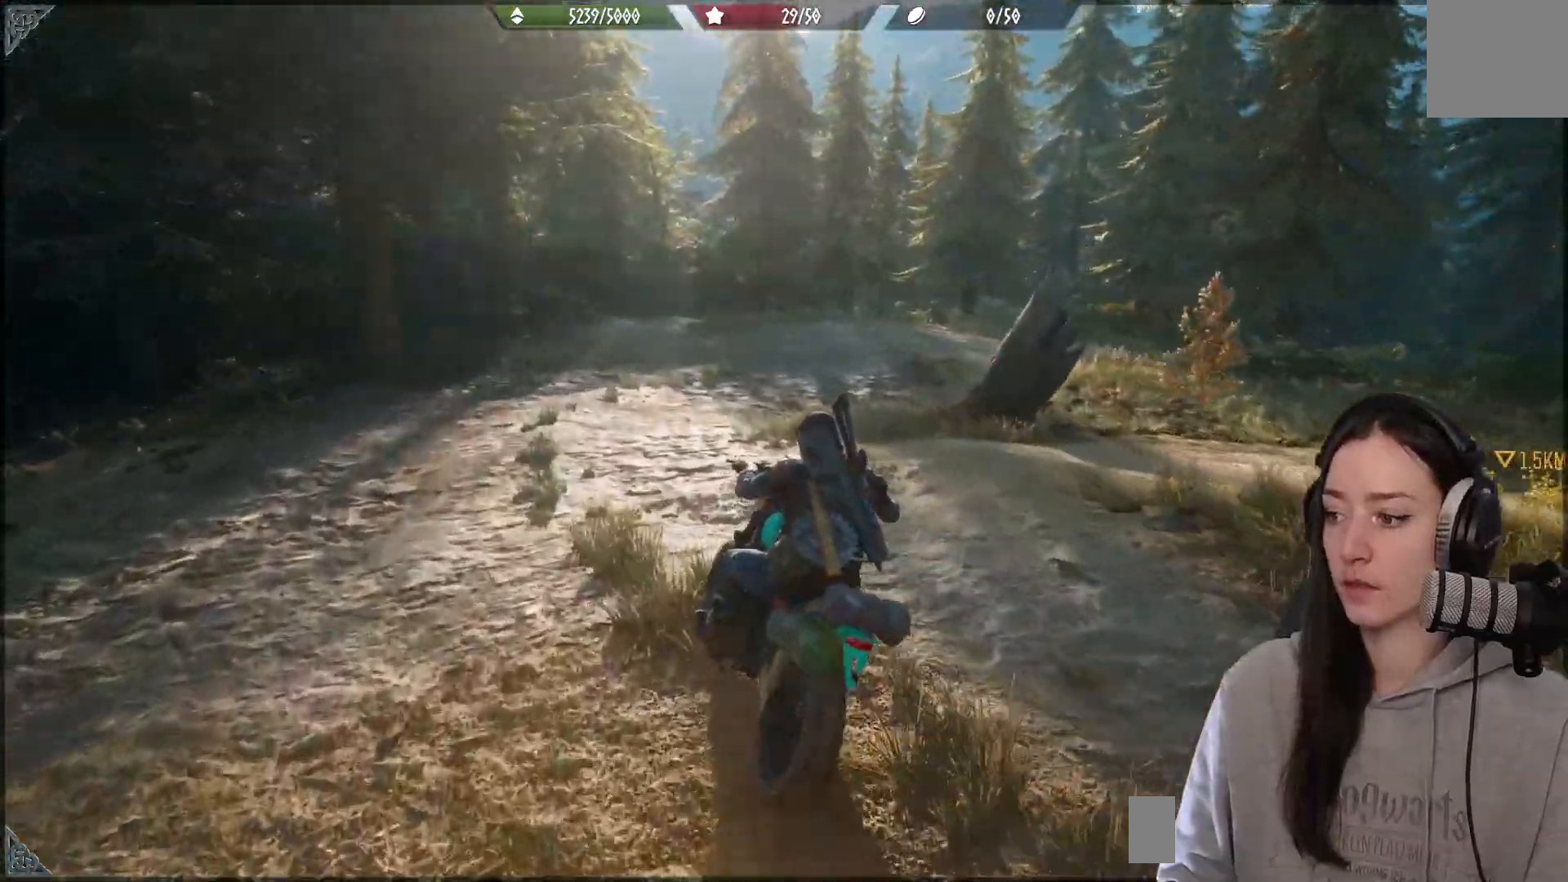
{"buttons": [], "left_stick": "up-right", "right_stick": "center", "events": [[167, "R2", "down"], [217, "right_stick", "right"], [317, "R2", "up"], [483, "right_stick", "center"]]}
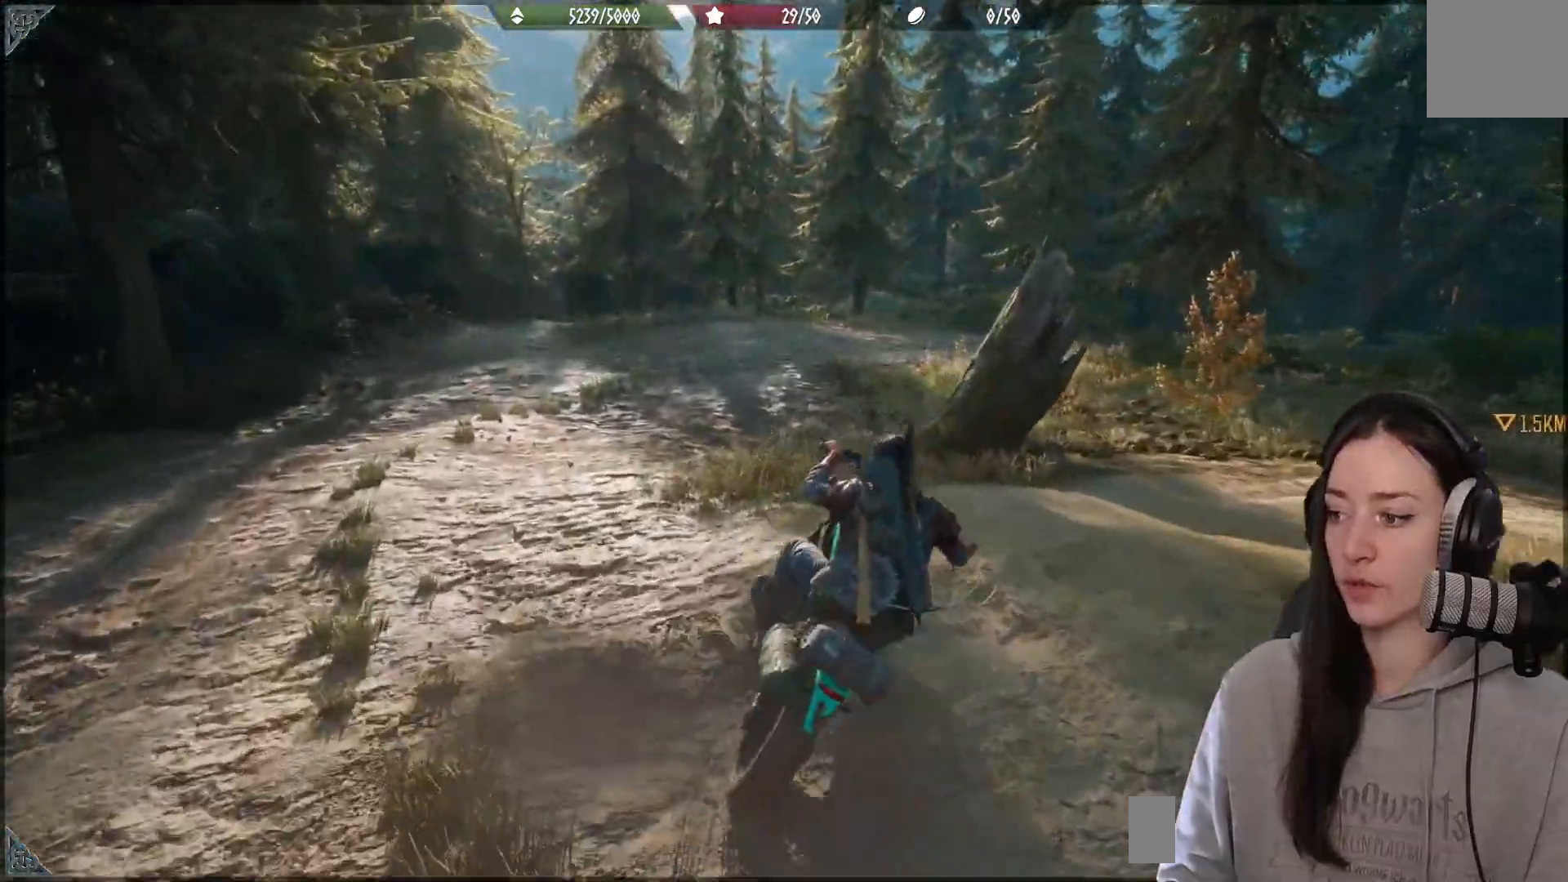
{"buttons": [], "left_stick": "center", "right_stick": "center", "events": [[217, "left_stick", "center"]]}
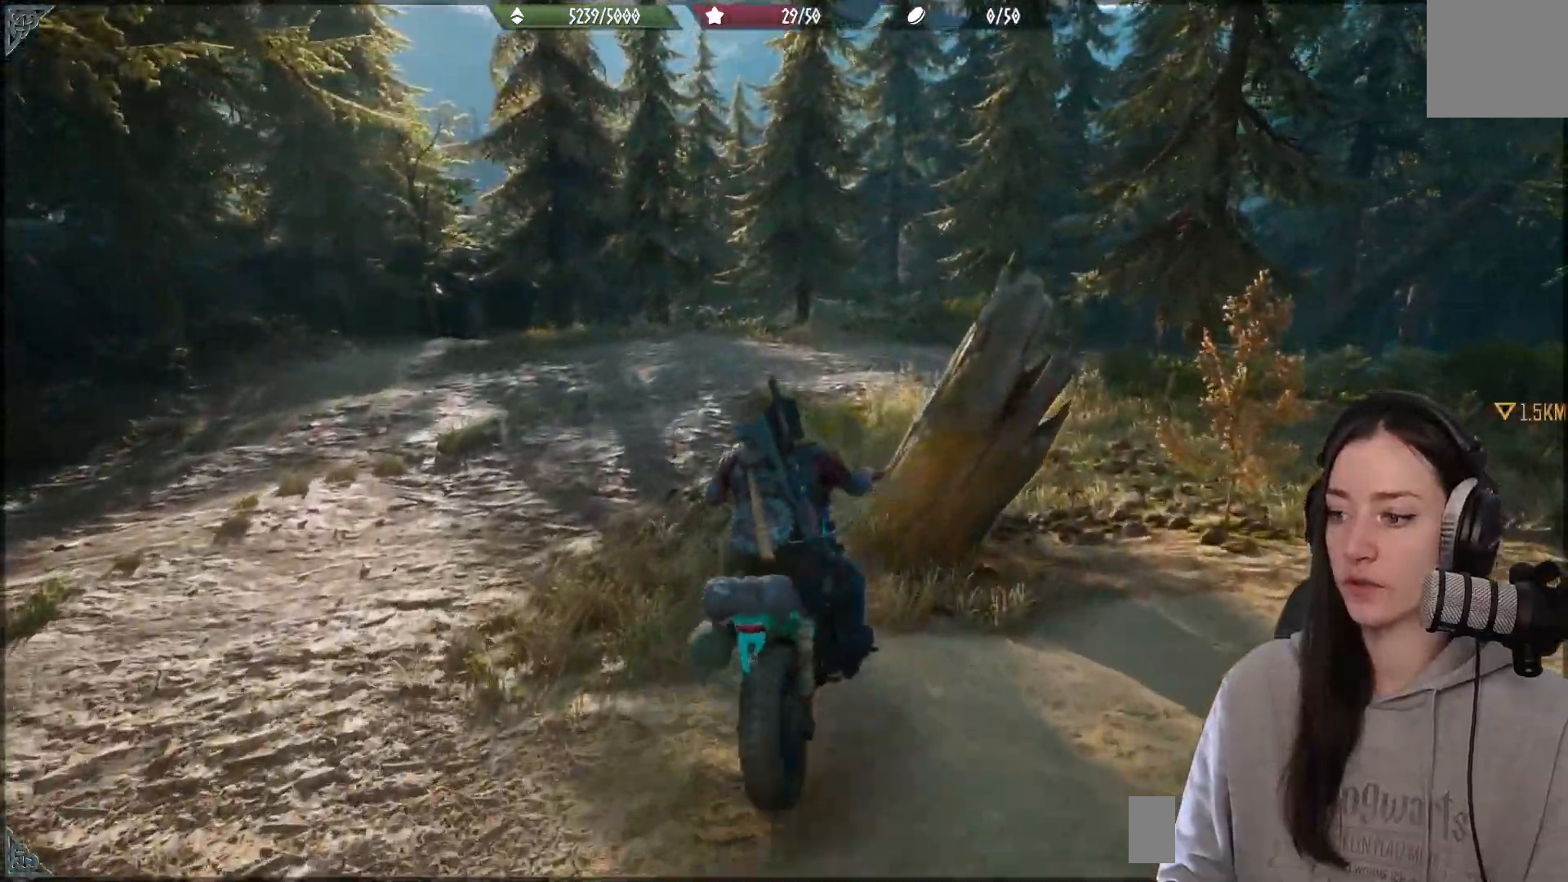
{"buttons": [], "left_stick": "up-right", "right_stick": "center", "events": [[50, "left_stick", "left"], [200, "left_stick", "center"], [350, "left_stick", "up-right"]]}
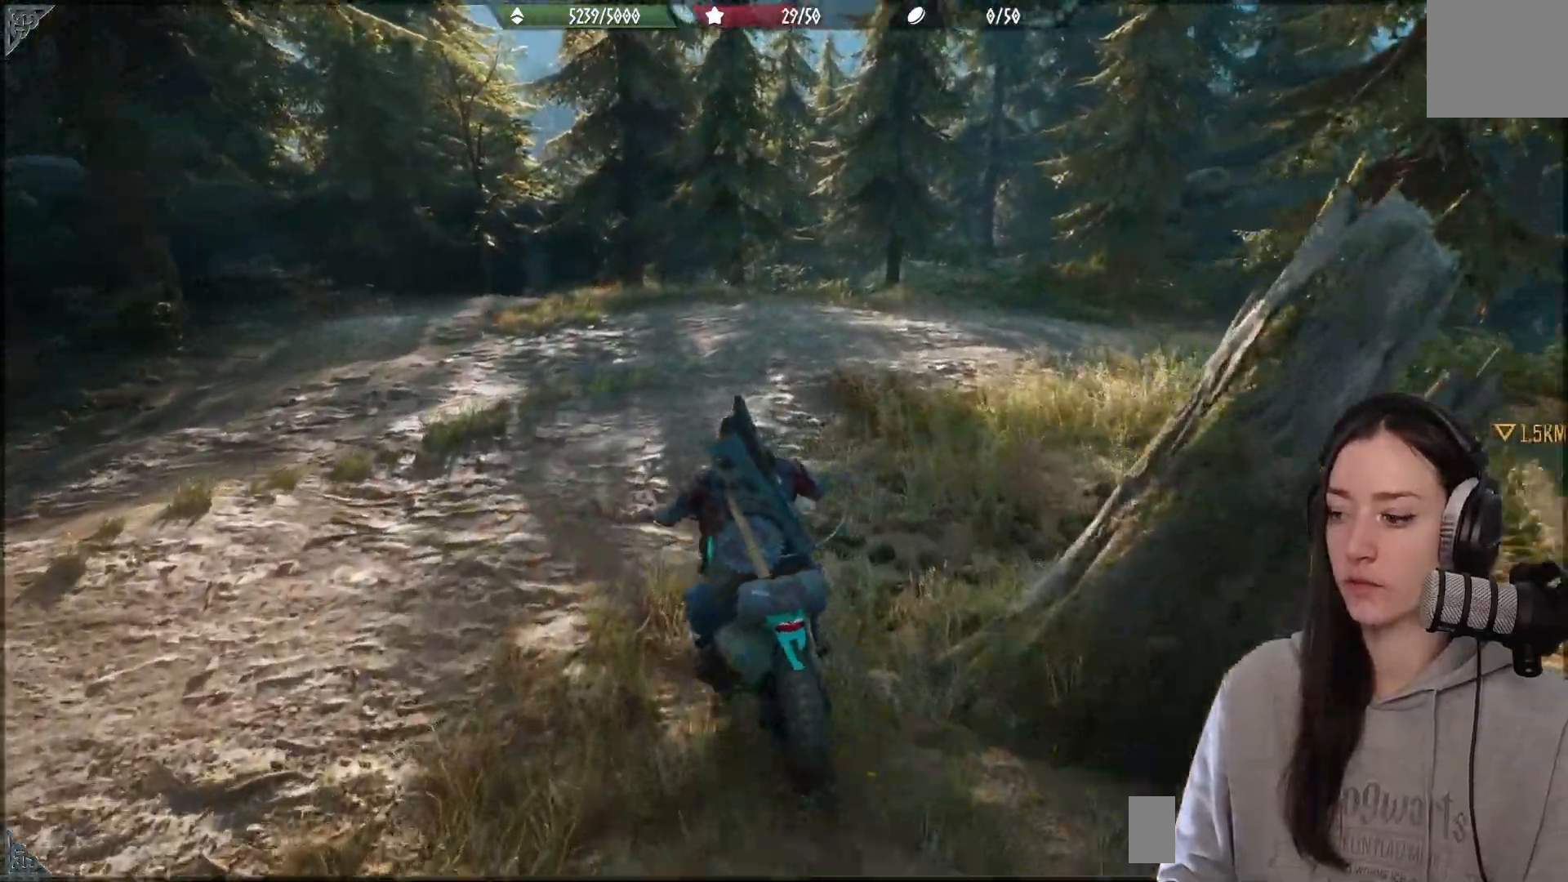
{"buttons": ["L2"], "left_stick": "right", "right_stick": "center", "events": [[117, "left_stick", "right"], [167, "R2", "down"], [283, "R2", "up"], [417, "L2", "down"]]}
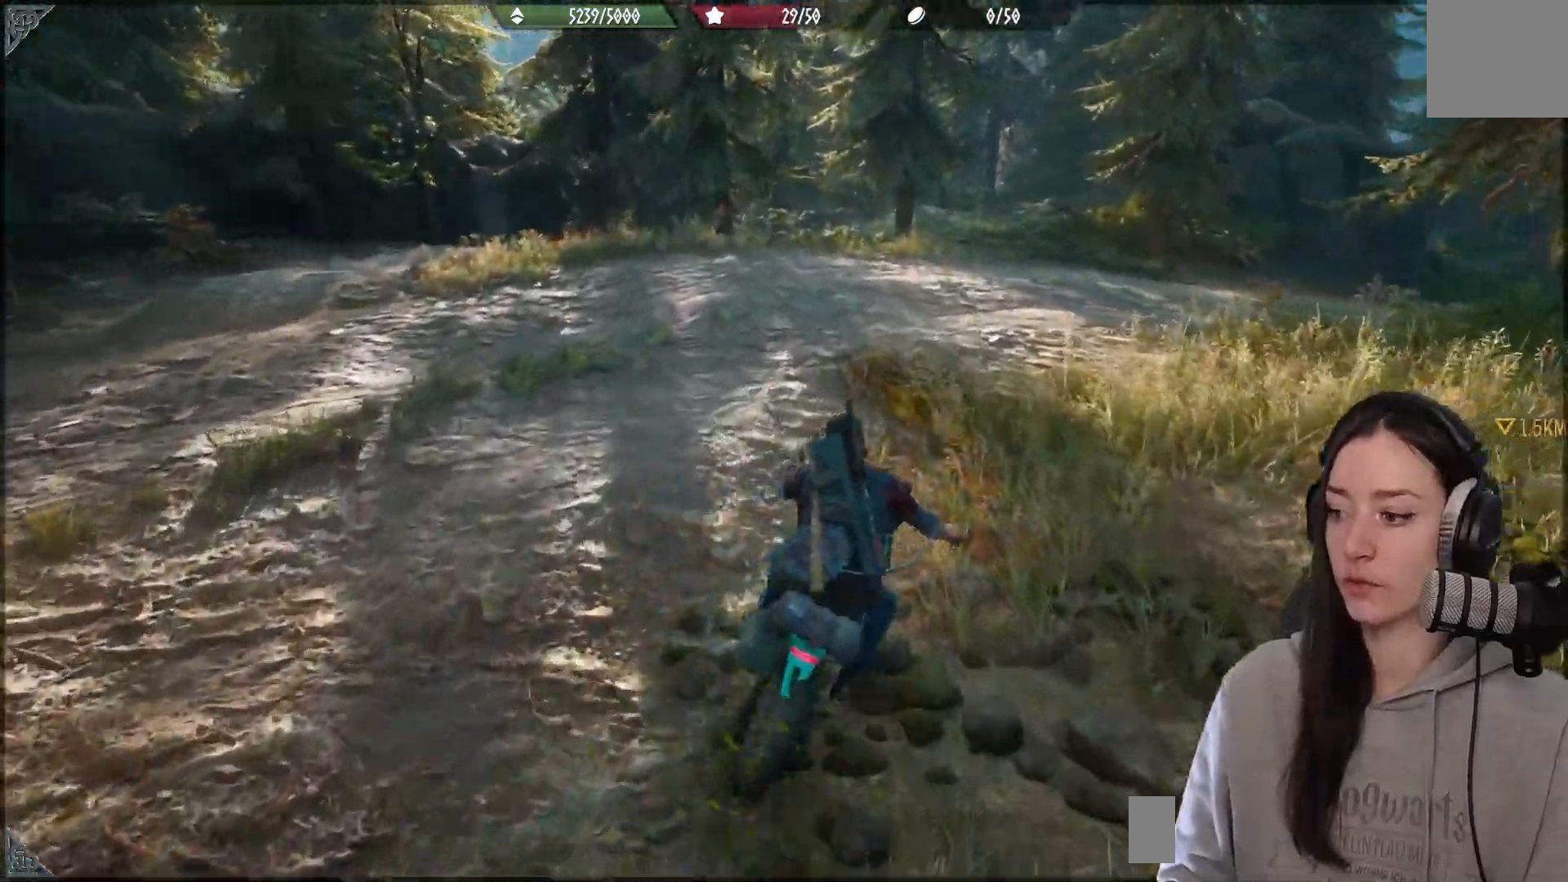
{"buttons": [], "left_stick": "up-right", "right_stick": "center", "events": [[67, "left_stick", "center"], [200, "L2", "up"], [450, "left_stick", "up-right"]]}
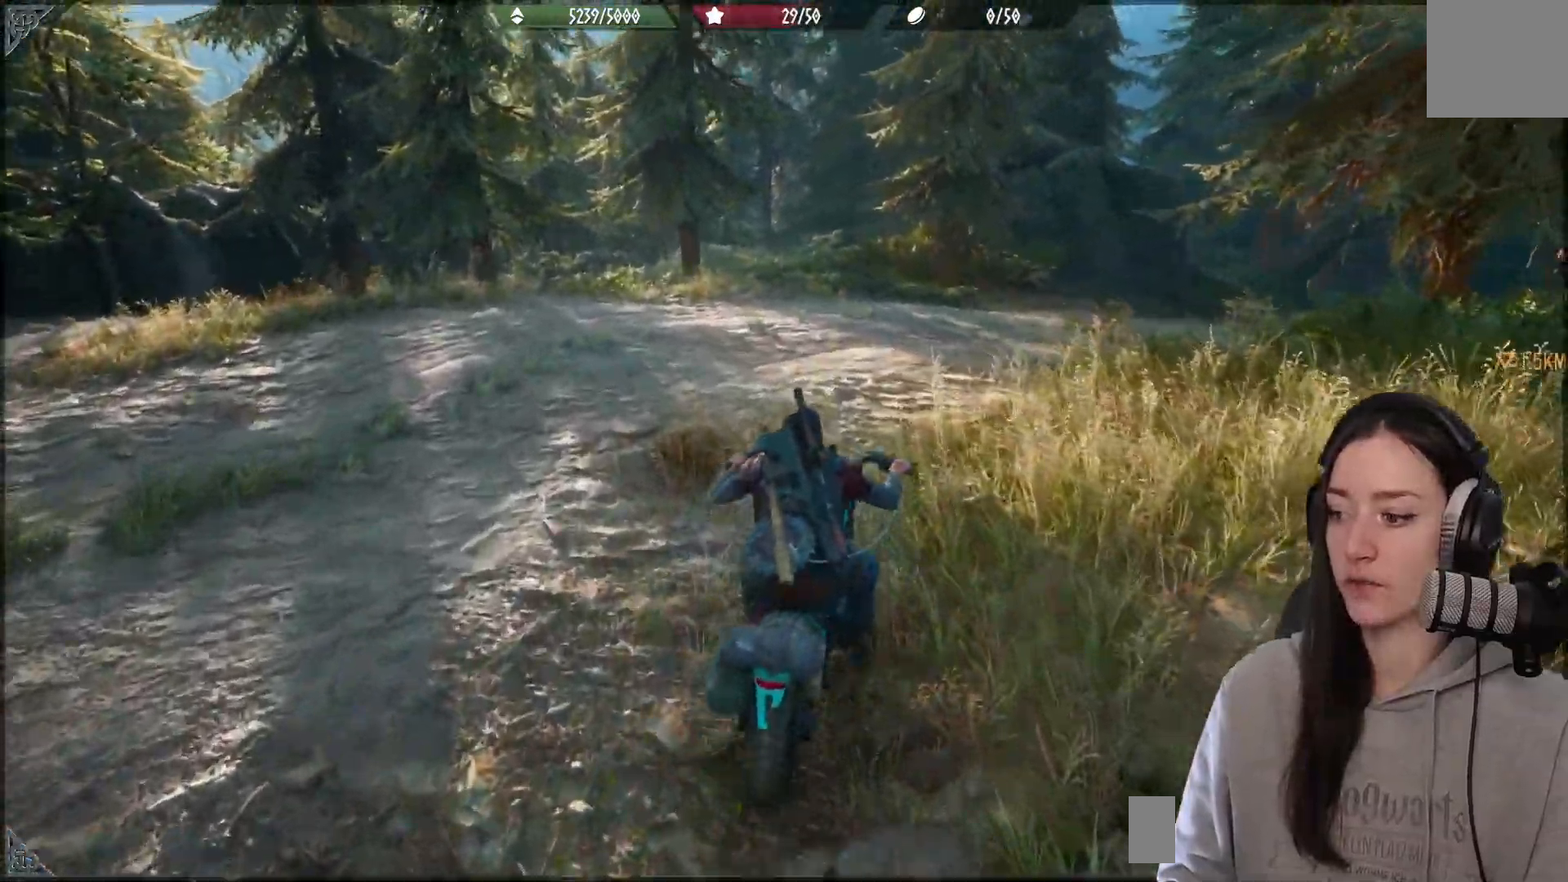
{"buttons": [], "left_stick": "center", "right_stick": "center", "events": [[67, "left_stick", "center"], [167, "left_stick", "up"], [417, "left_stick", "center"]]}
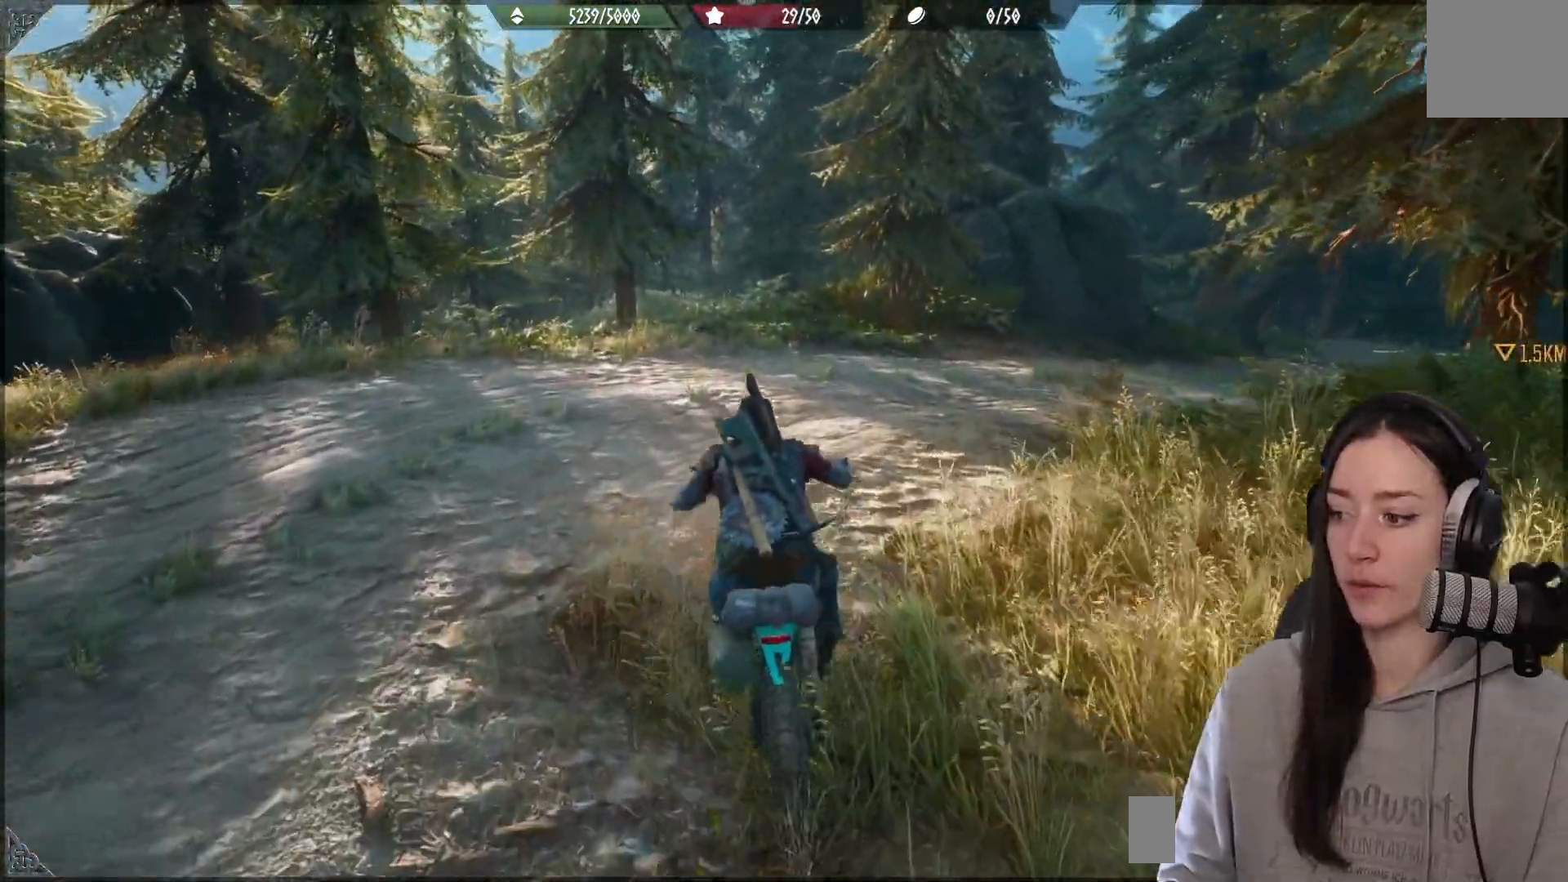
{"buttons": [], "left_stick": "center", "right_stick": "right", "events": [[183, "left_stick", "right"], [383, "right_stick", "right"], [500, "left_stick", "center"]]}
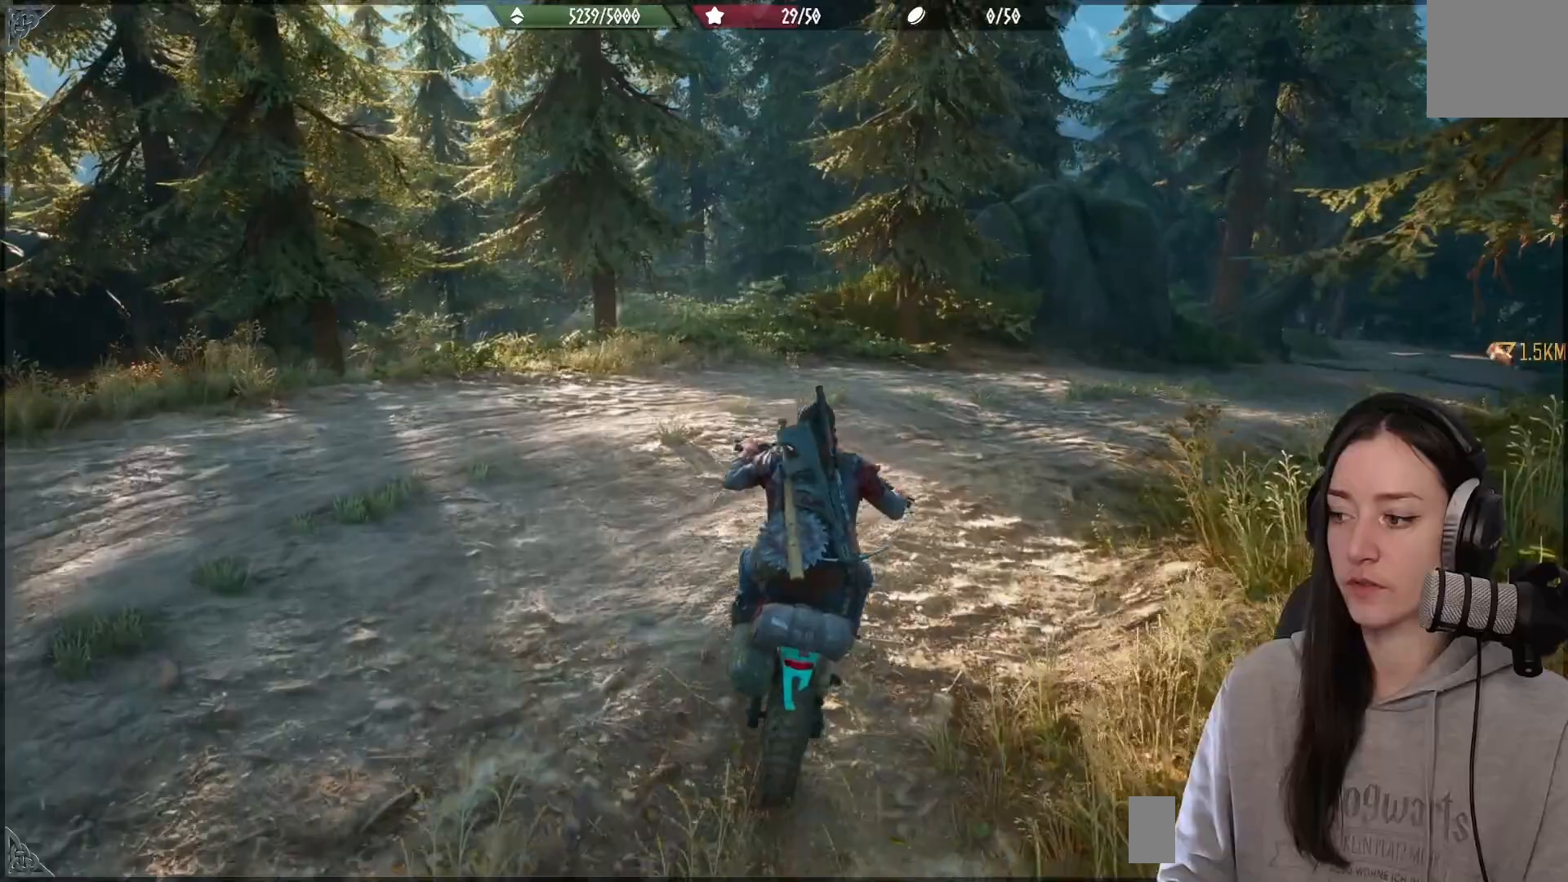
{"buttons": [], "left_stick": "right", "right_stick": "center", "events": [[117, "left_stick", "right"], [133, "right_stick", "center"]]}
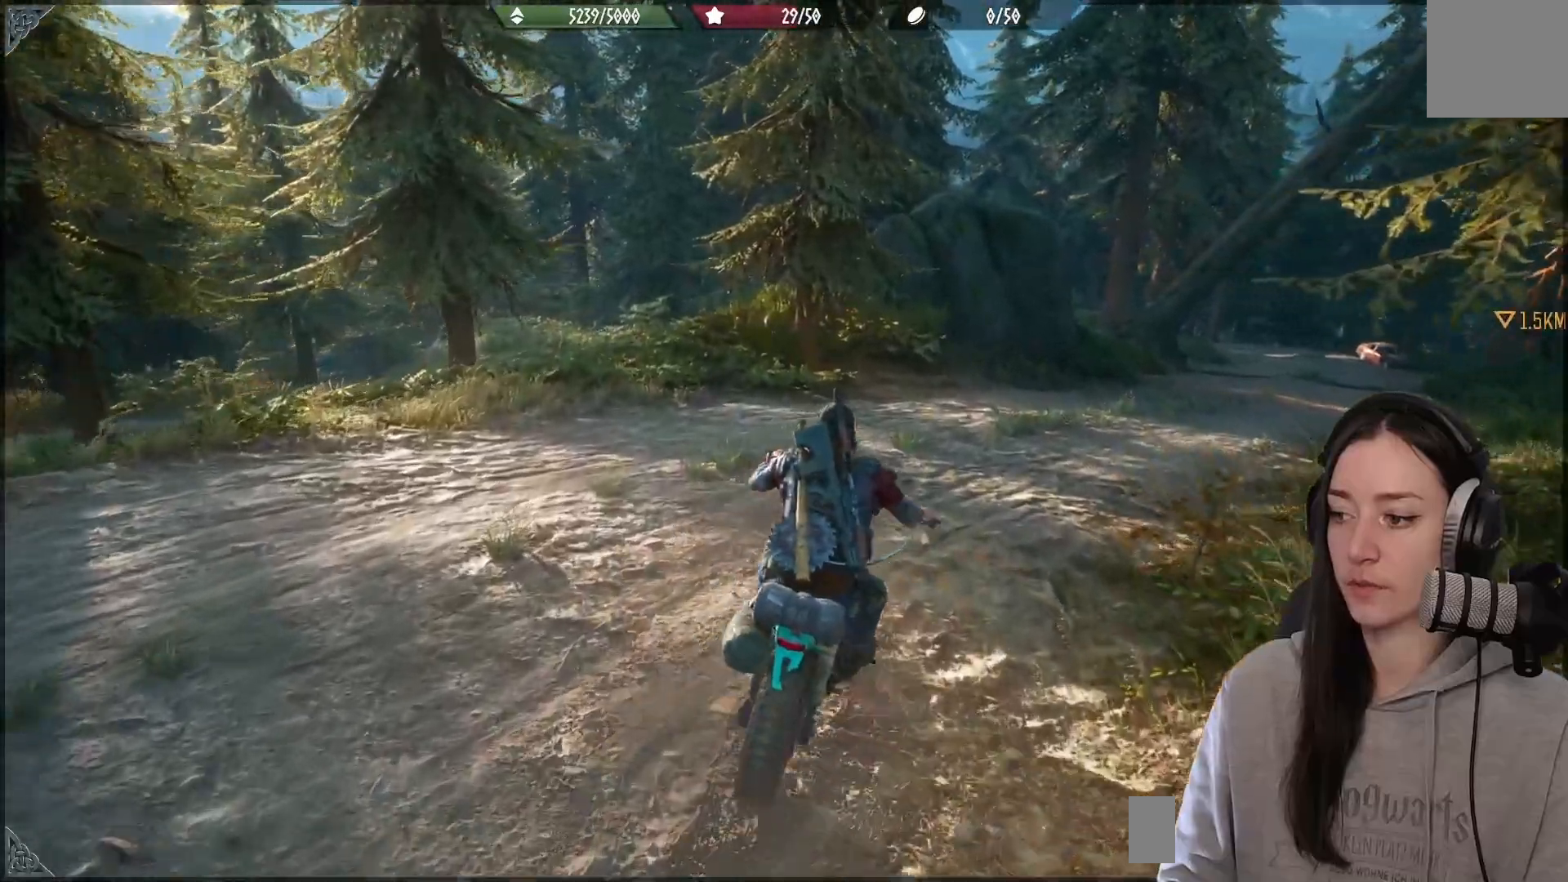
{"buttons": [], "left_stick": "right", "right_stick": "center", "events": [[100, "right_stick", "right"], [250, "left_stick", "center"], [300, "right_stick", "center"], [433, "left_stick", "right"]]}
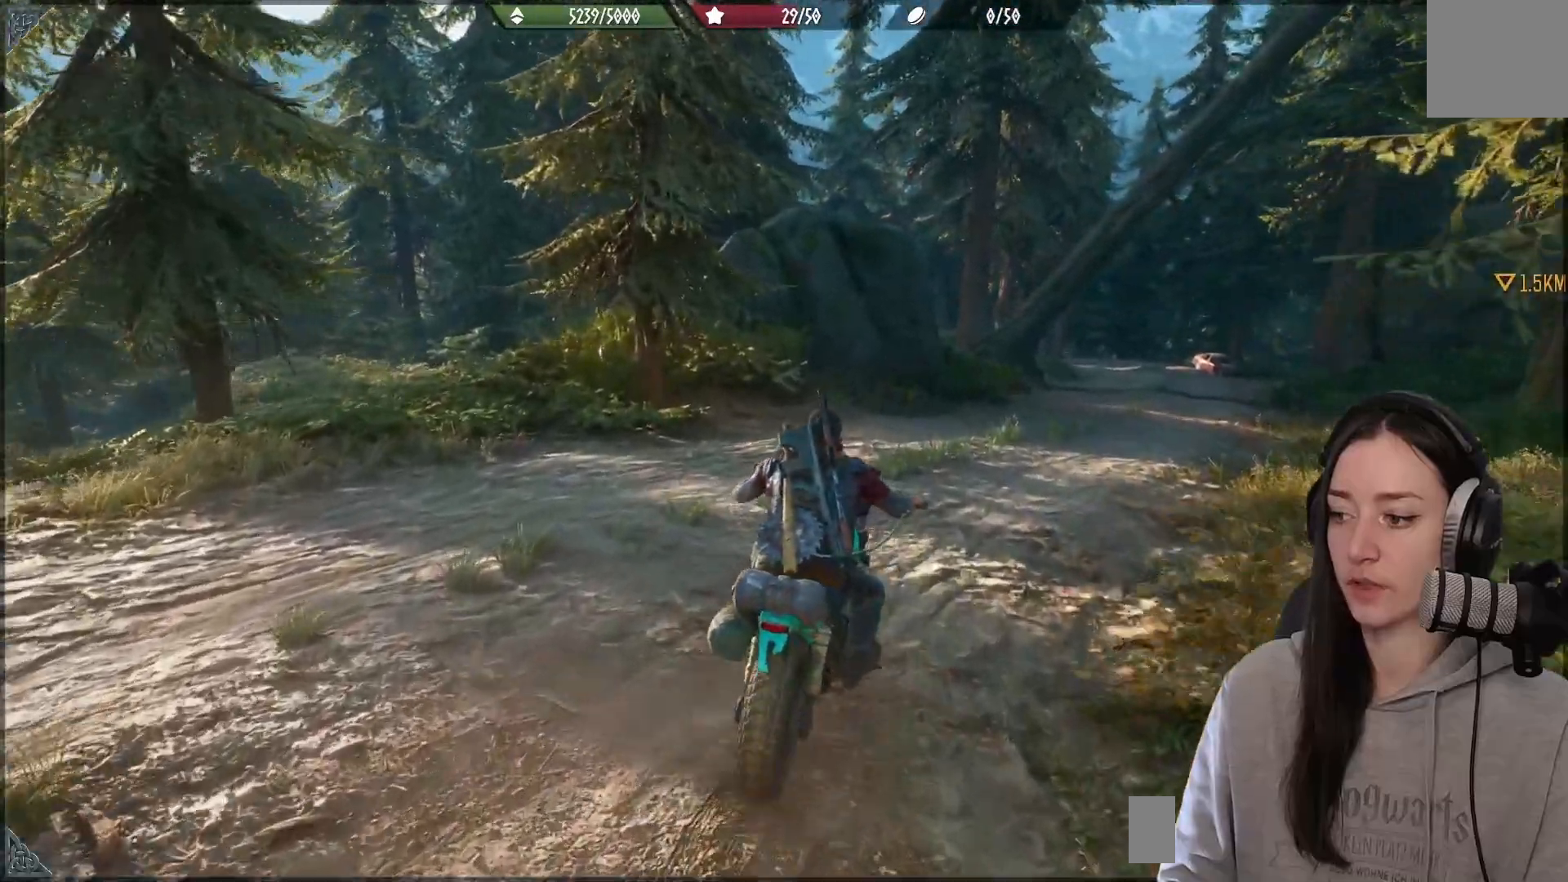
{"buttons": [], "left_stick": "center", "right_stick": "center", "events": [[167, "left_stick", "center"]]}
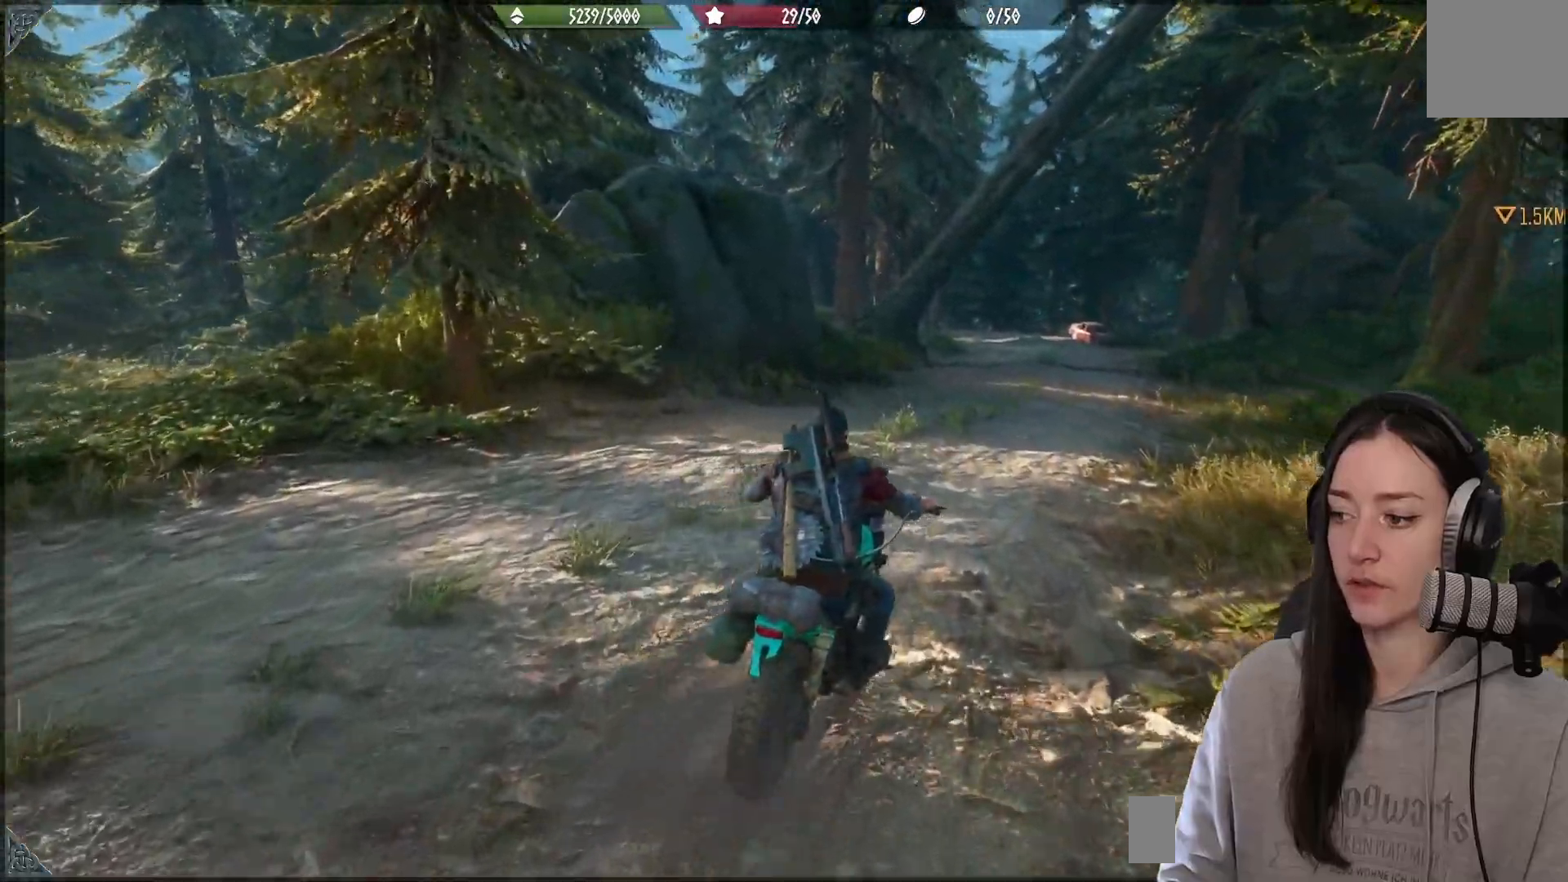
{"buttons": [], "left_stick": "center", "right_stick": "center", "events": [[300, "right_stick", "up-right"], [450, "right_stick", "center"]]}
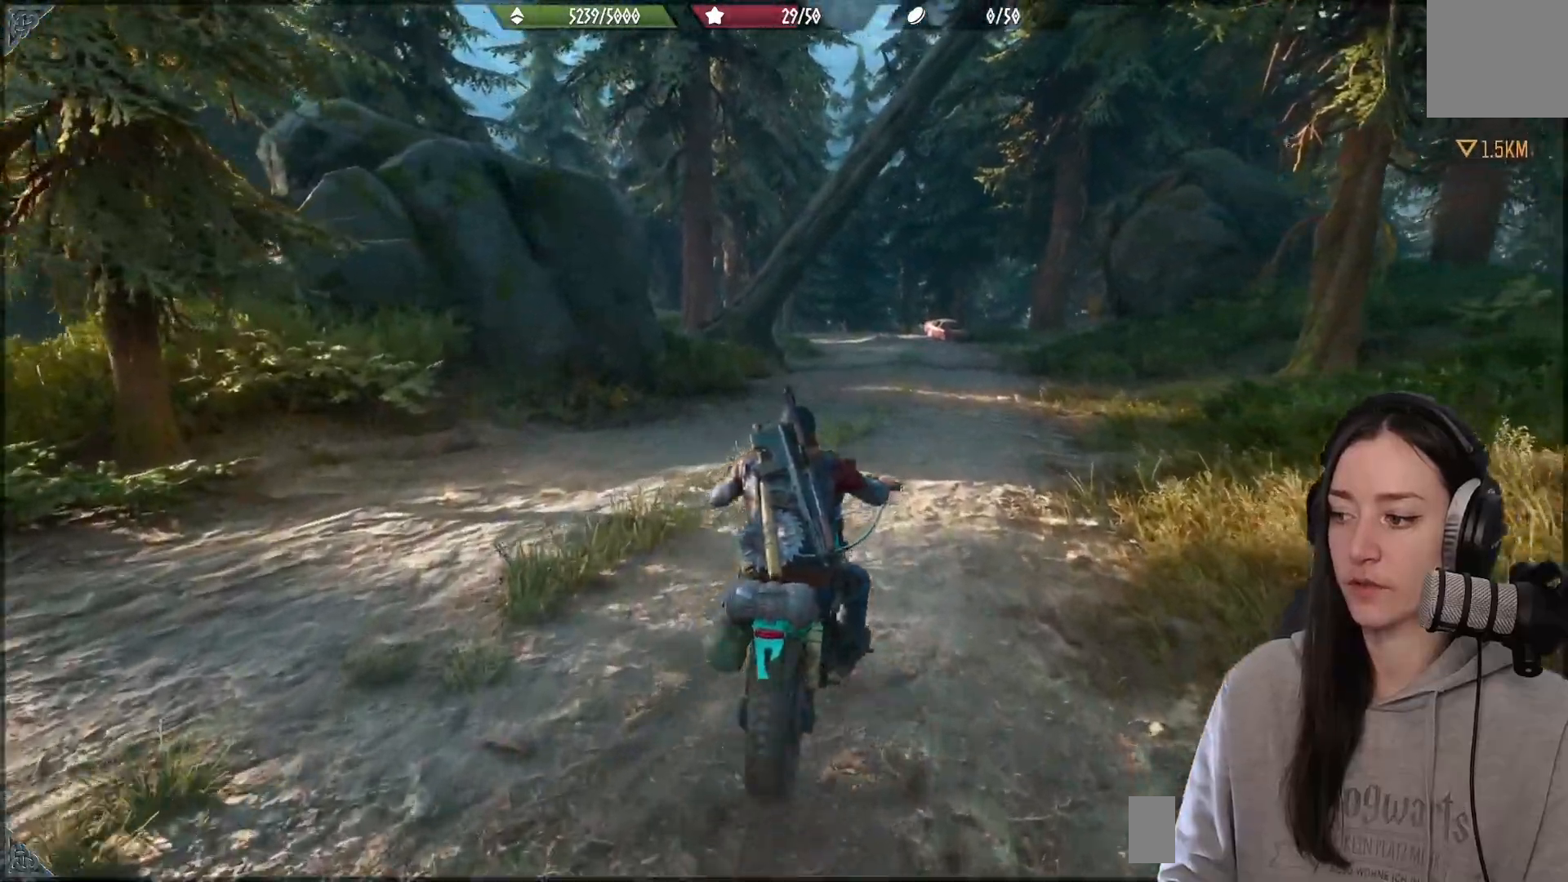
{"buttons": [], "left_stick": "center", "right_stick": "center", "events": [[50, "left_stick", "right"], [200, "left_stick", "center"]]}